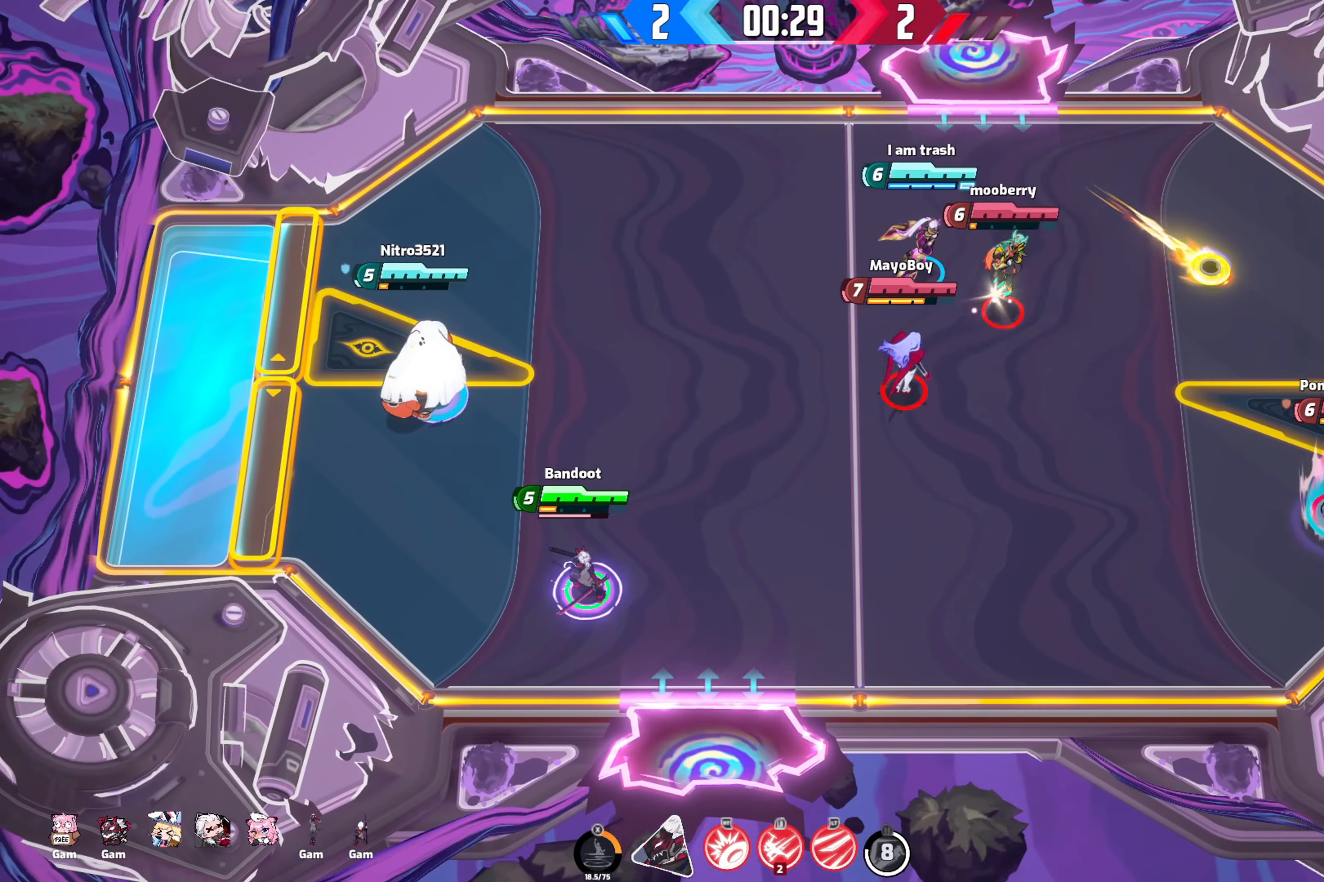
Gameplay with a controller (Xbox layout); each line is a JSON object with the inputs held at the frame after it. "events" lists button and stick changes between this image and that frame as [ms after this image, input, new state], when the widget could be followed in between.
{"buttons": [], "left_stick": "center", "right_stick": "center", "events": []}
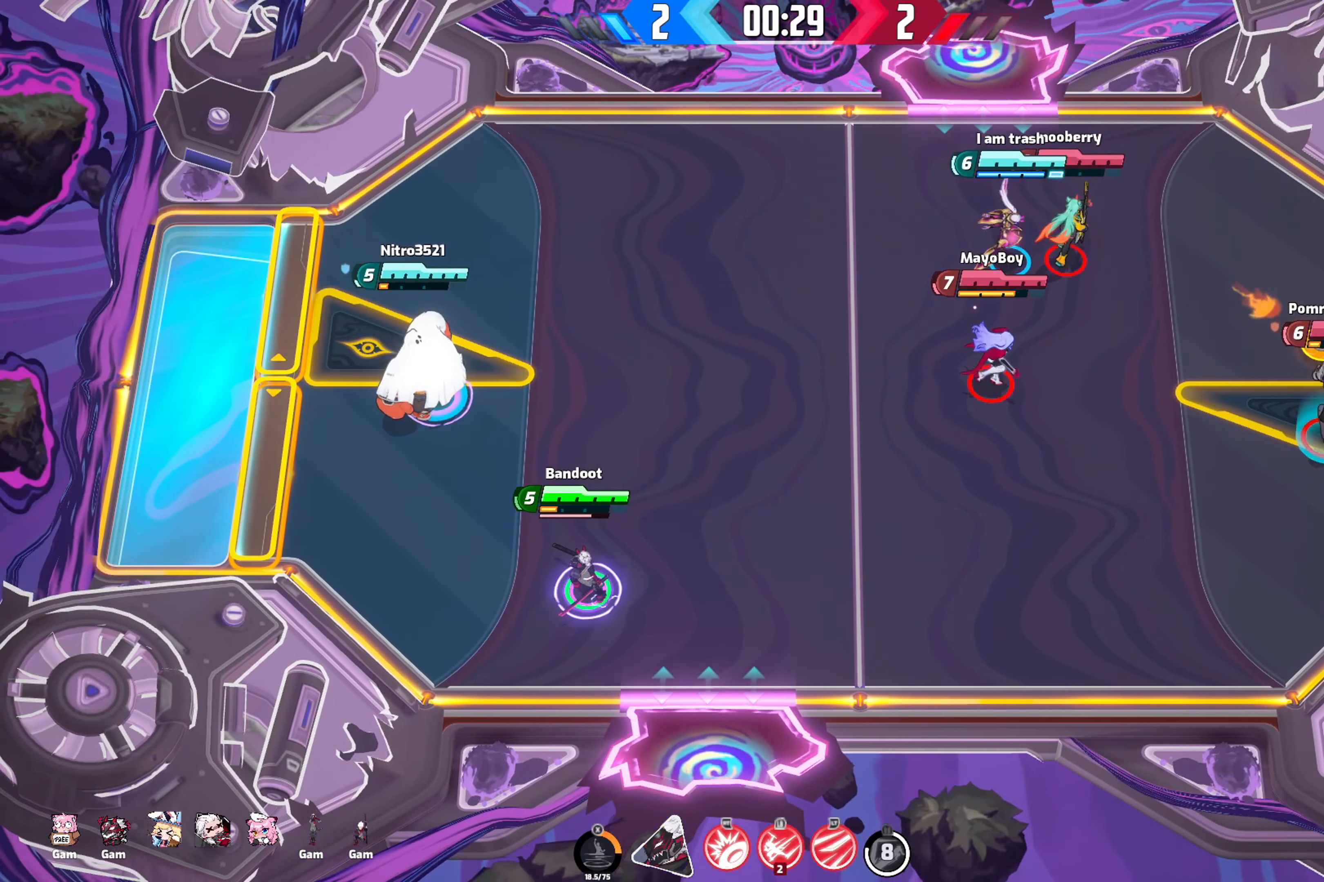
{"buttons": [], "left_stick": "center", "right_stick": "down-right", "events": [[200, "right_stick", "down-right"]]}
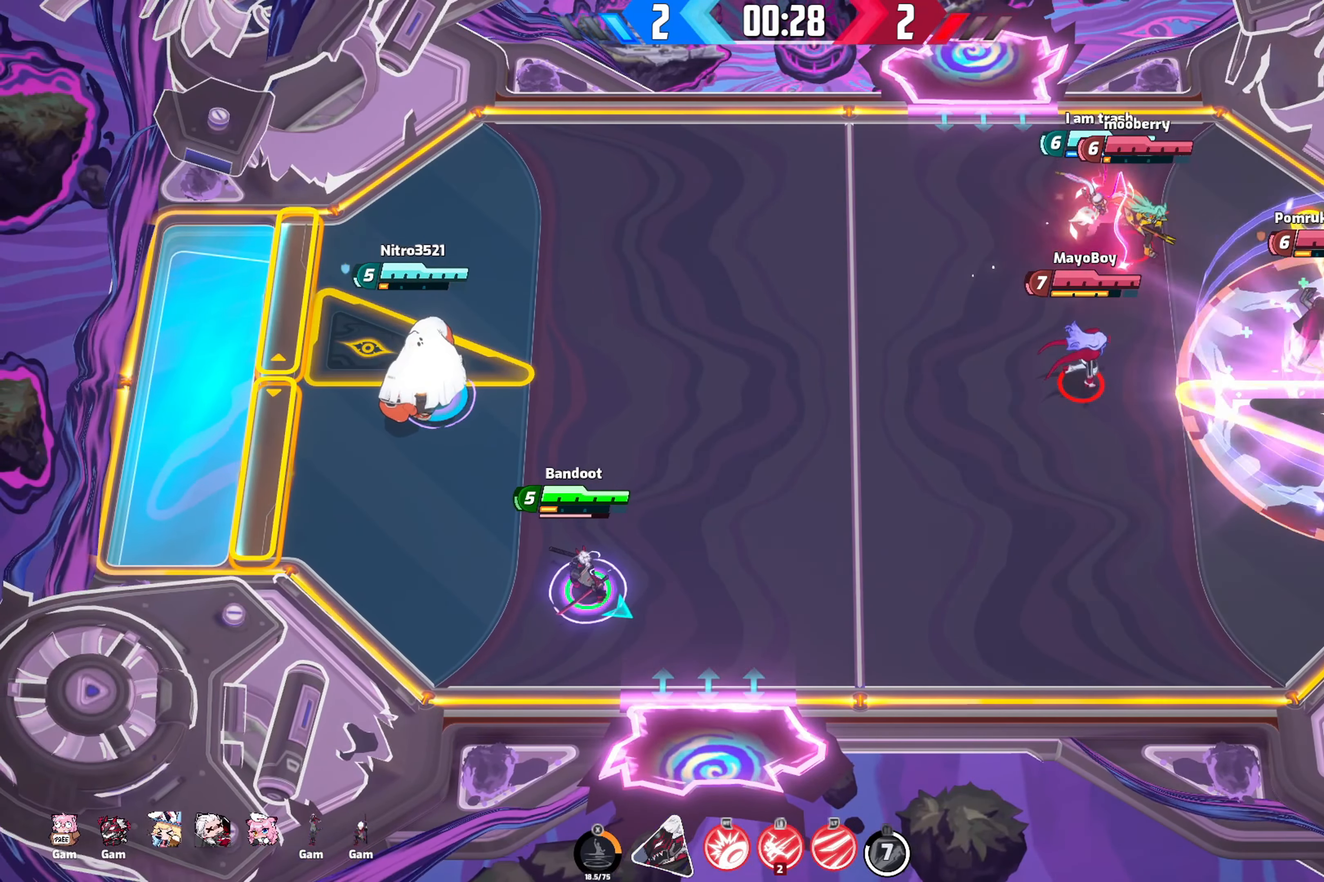
{"buttons": [], "left_stick": "center", "right_stick": "down-right", "events": []}
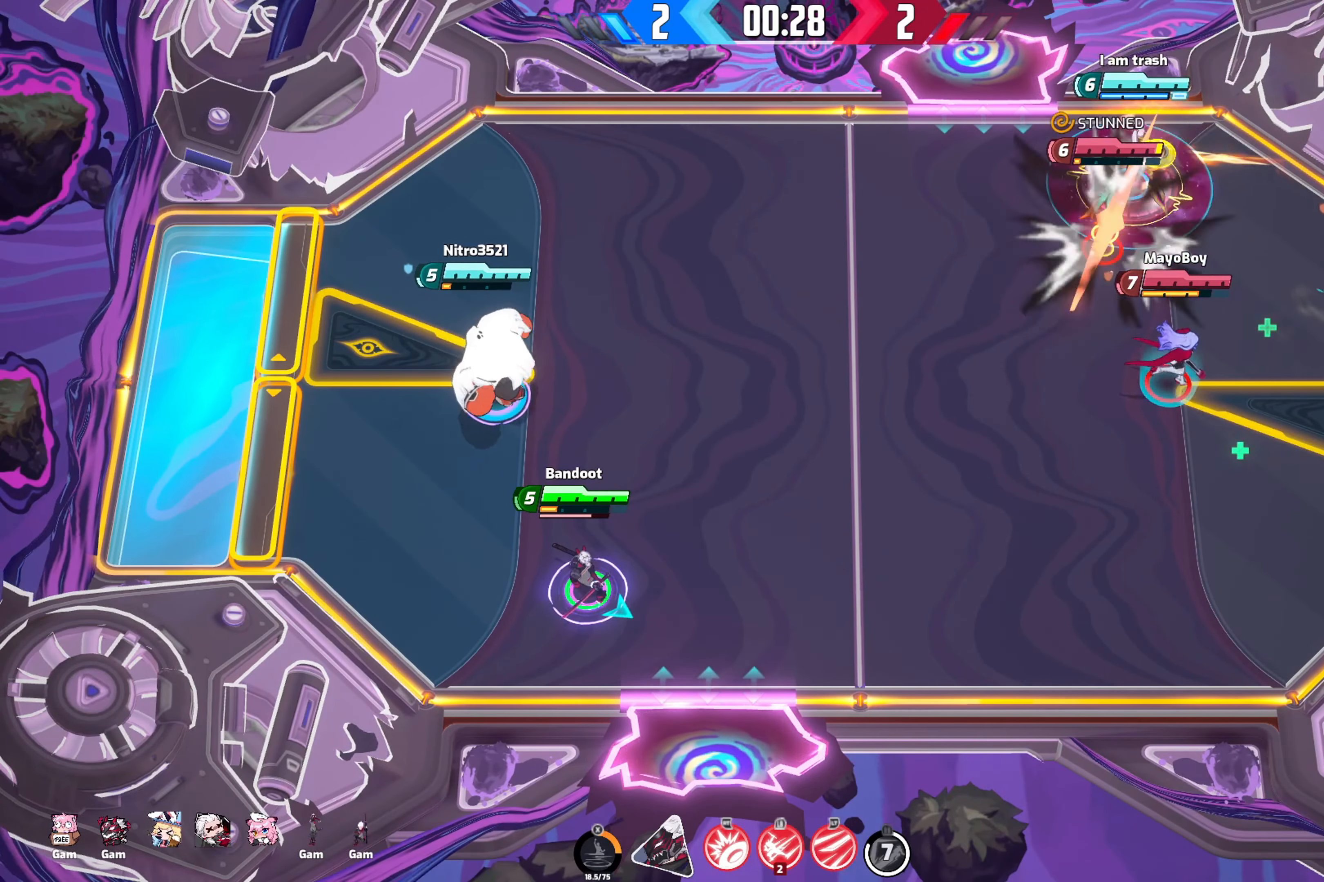
{"buttons": [], "left_stick": "center", "right_stick": "down-right", "events": []}
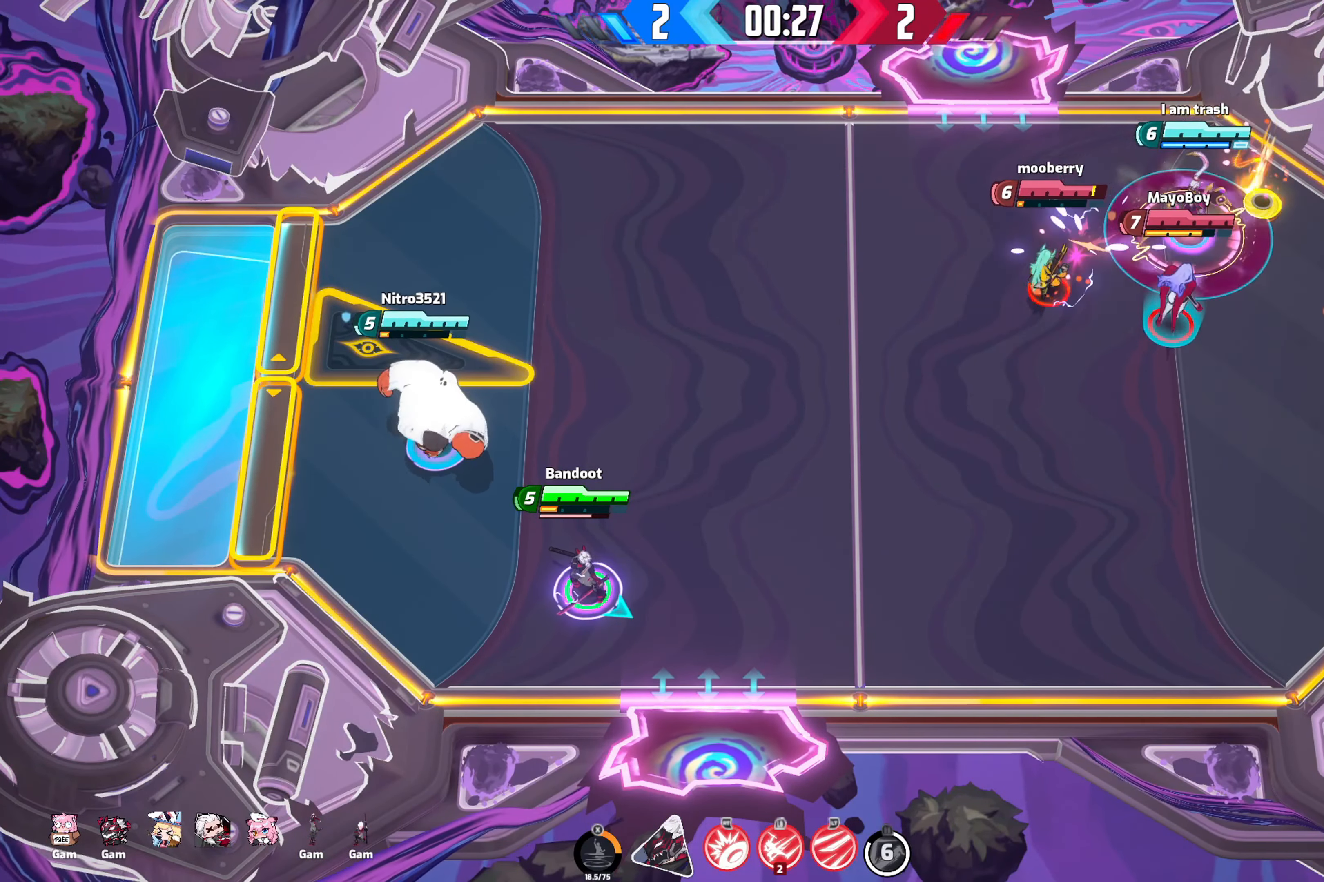
{"buttons": [], "left_stick": "center", "right_stick": "down-right", "events": []}
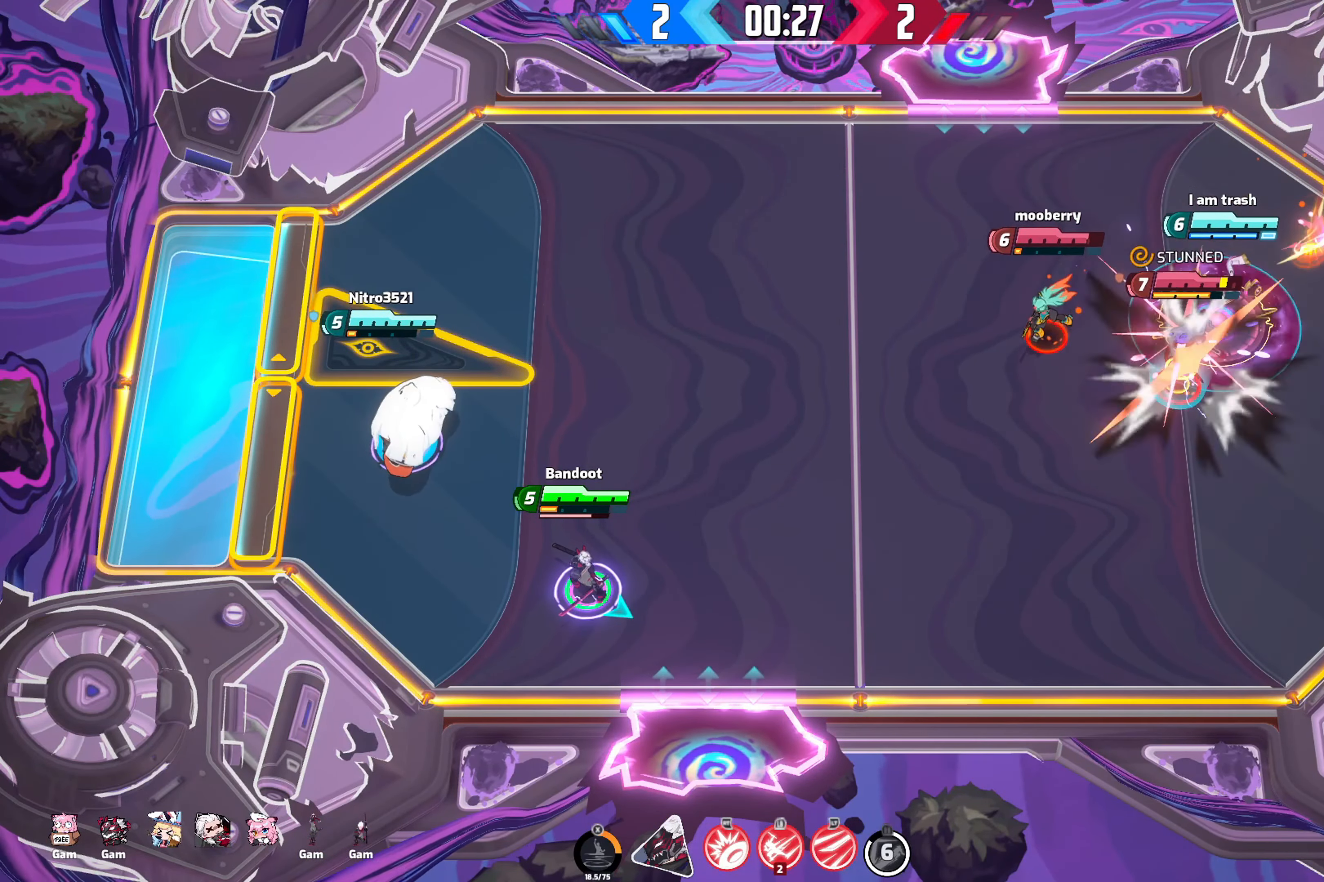
{"buttons": [], "left_stick": "center", "right_stick": "down-right", "events": []}
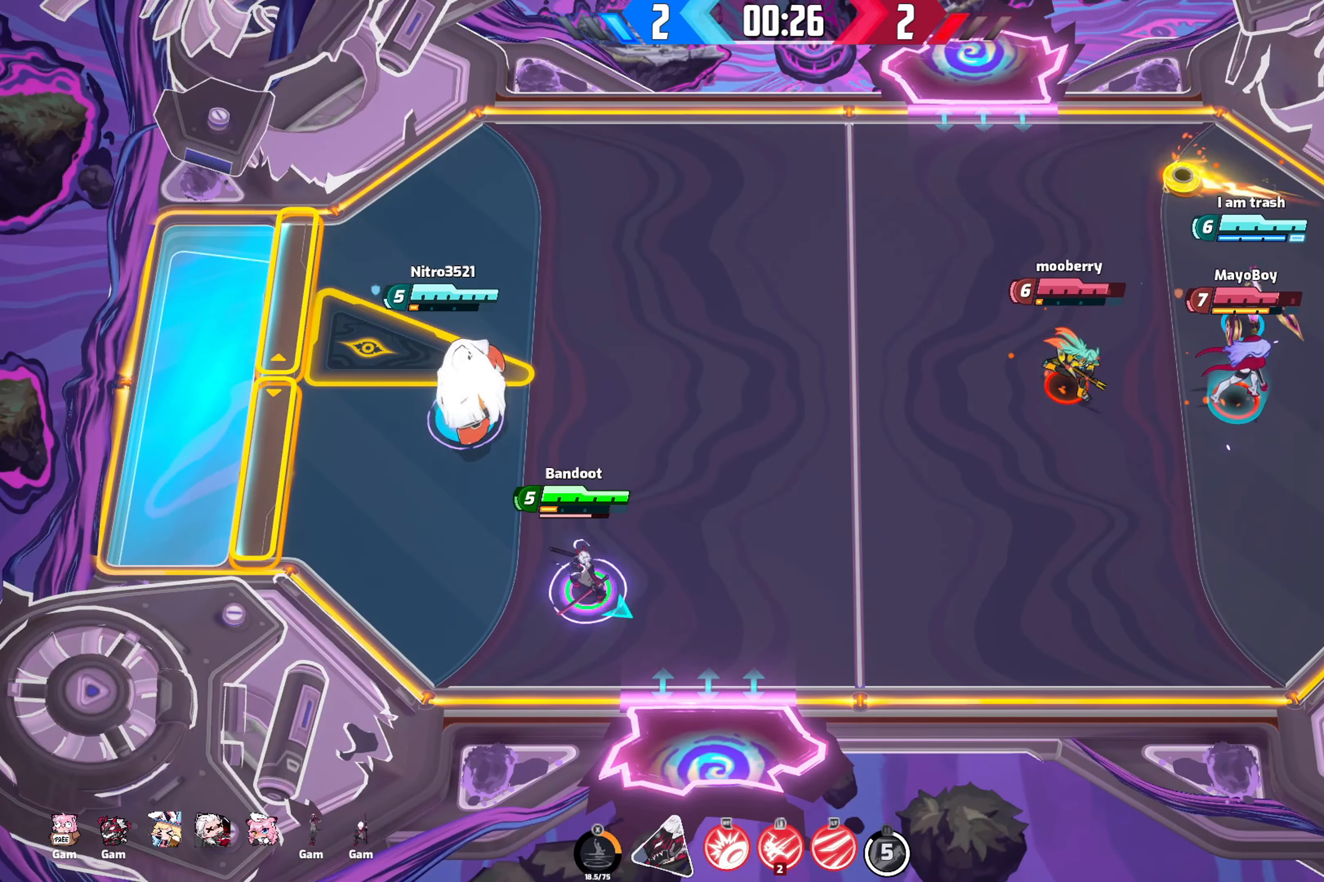
{"buttons": [], "left_stick": "down-left", "right_stick": "down-right", "events": [[416, "left_stick", "down-left"]]}
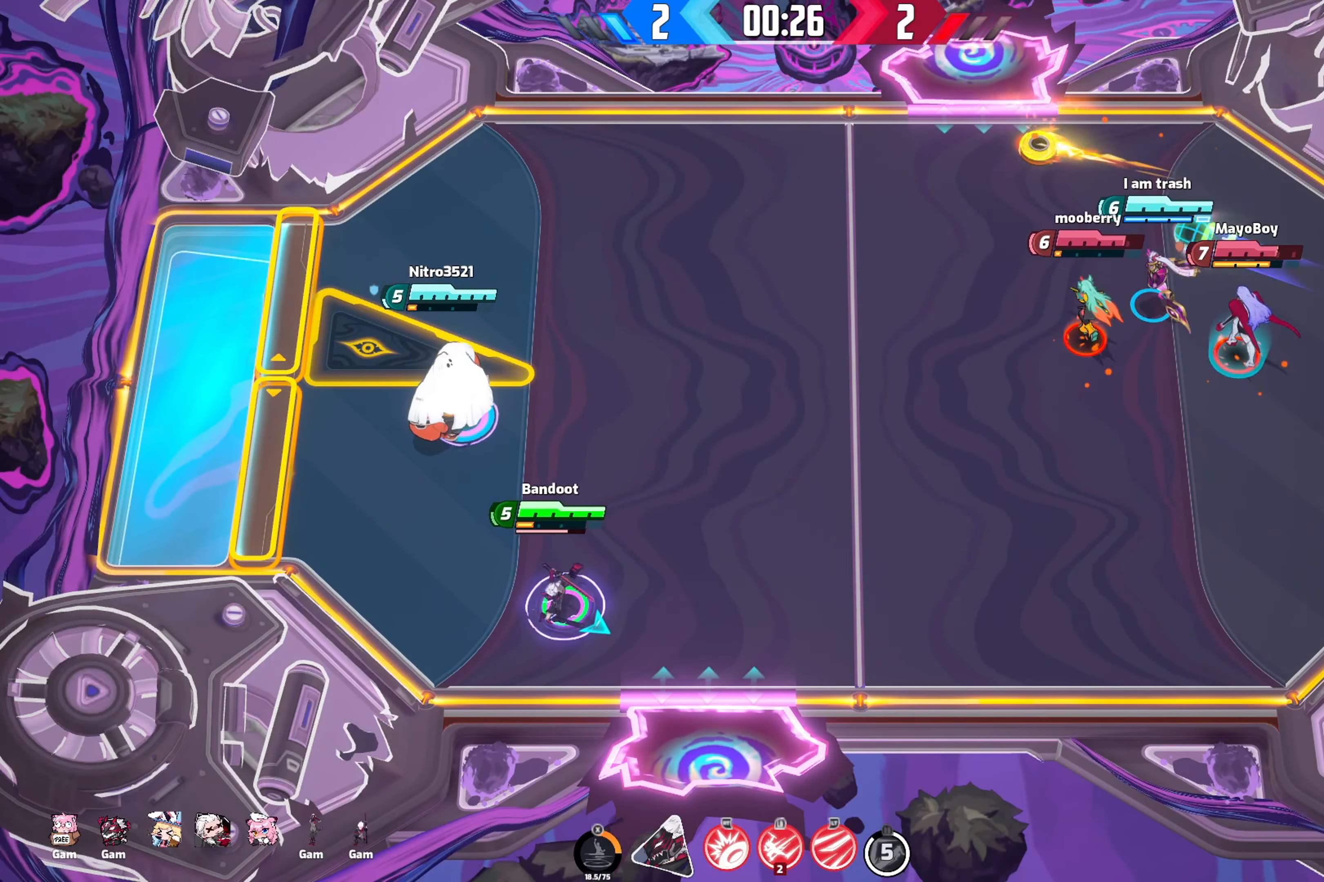
{"buttons": [], "left_stick": "right", "right_stick": "down-right", "events": [[283, "left_stick", "center"], [450, "left_stick", "right"]]}
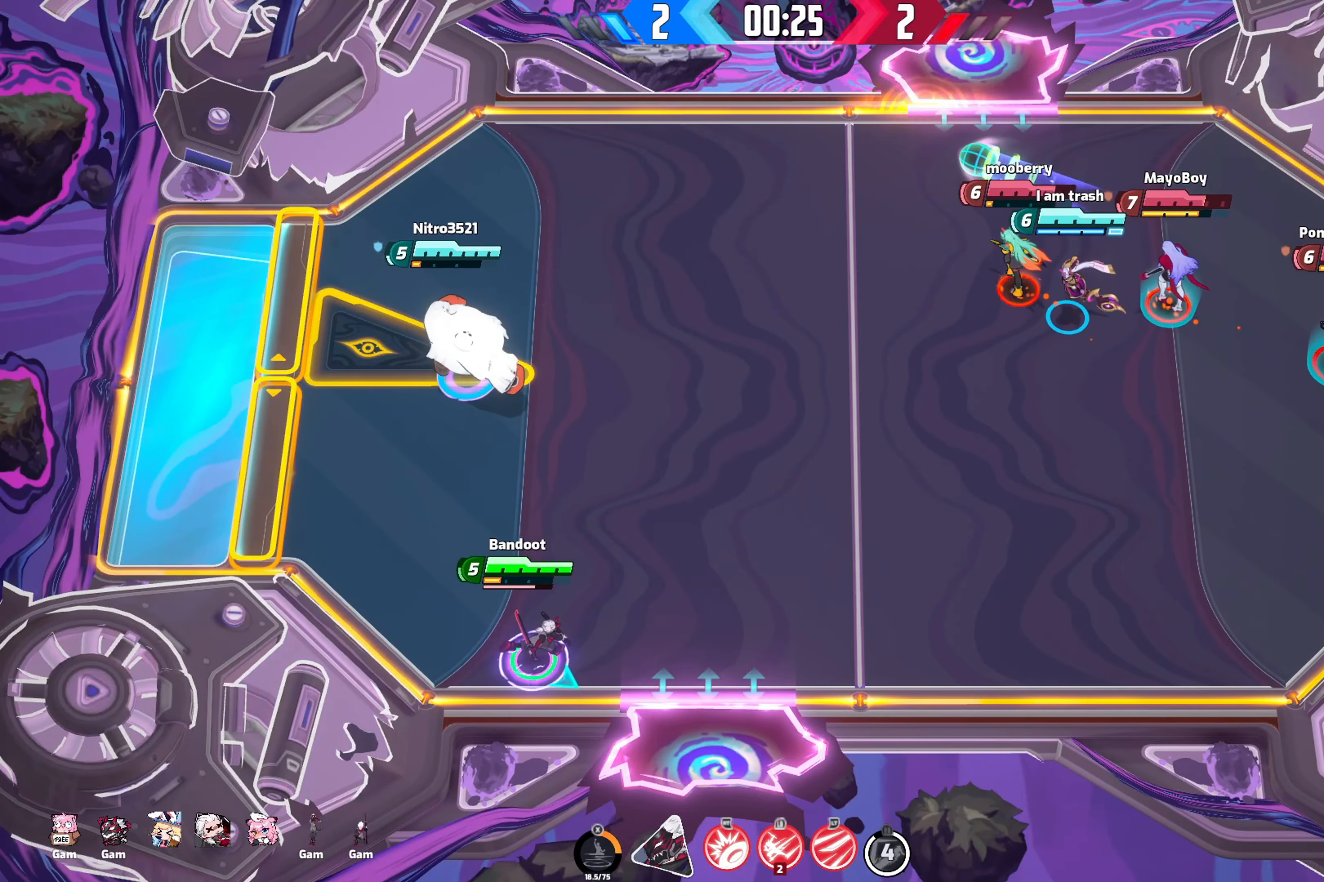
{"buttons": [], "left_stick": "center", "right_stick": "down-right", "events": [[66, "left_stick", "center"]]}
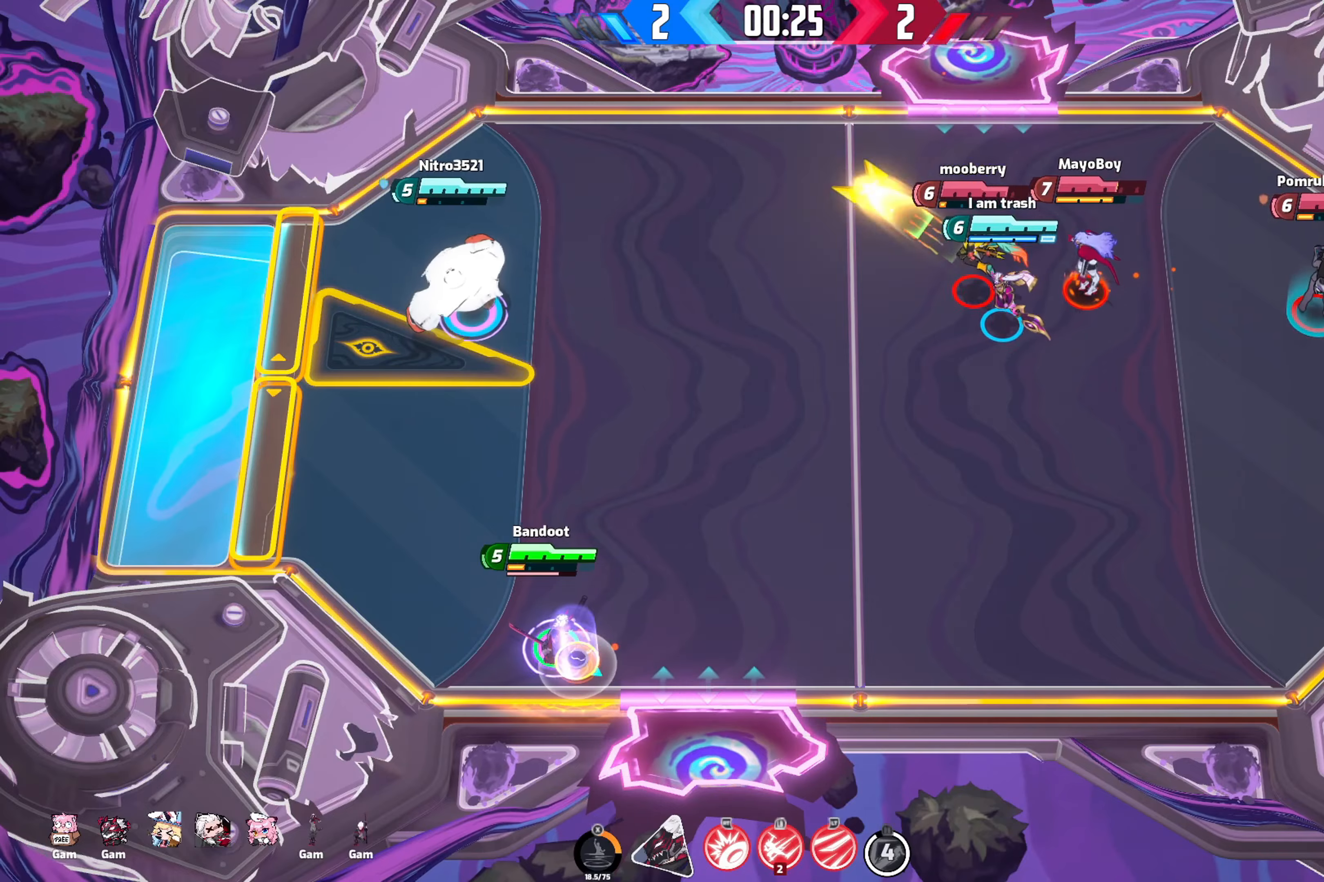
{"buttons": [], "left_stick": "center", "right_stick": "down-right", "events": [[117, "R2", "down"], [133, "left_stick", "right"], [183, "R3", "down"], [267, "R3", "up"], [467, "R2", "up"], [483, "left_stick", "center"]]}
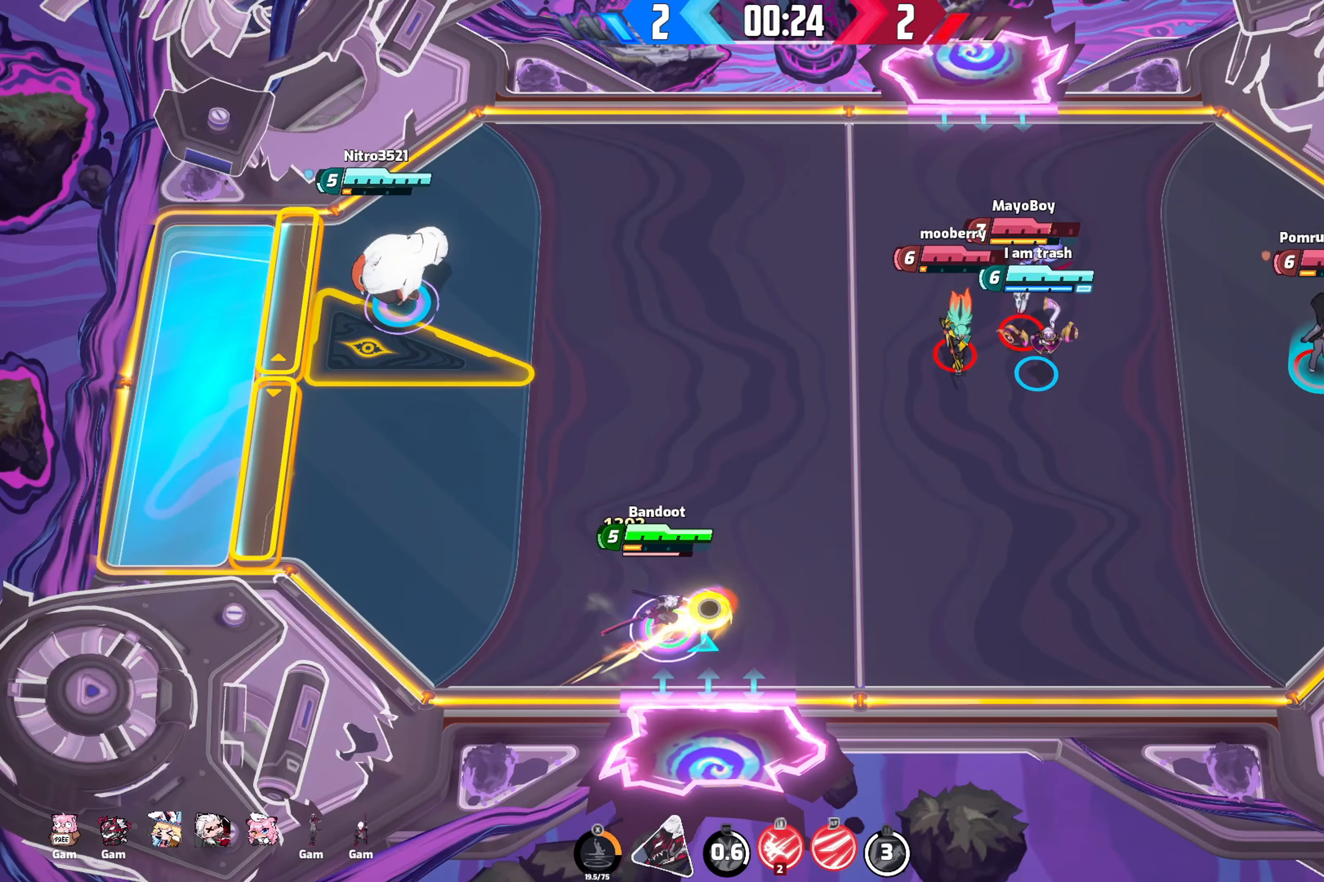
{"buttons": [], "left_stick": "up-right", "right_stick": "down-right", "events": [[17, "left_stick", "left"], [383, "left_stick", "up-right"]]}
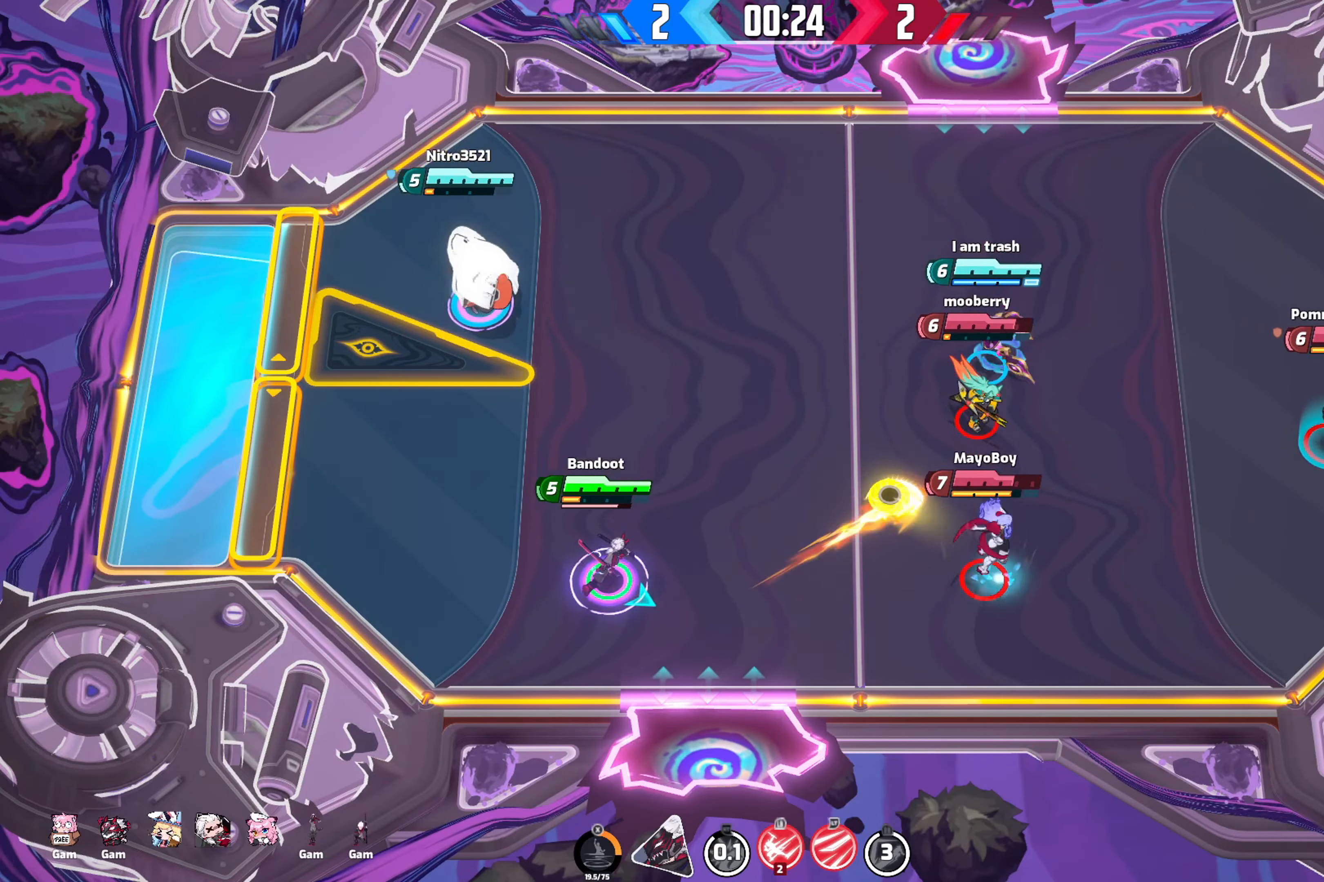
{"buttons": [], "left_stick": "up", "right_stick": "down-right", "events": [[250, "left_stick", "up"]]}
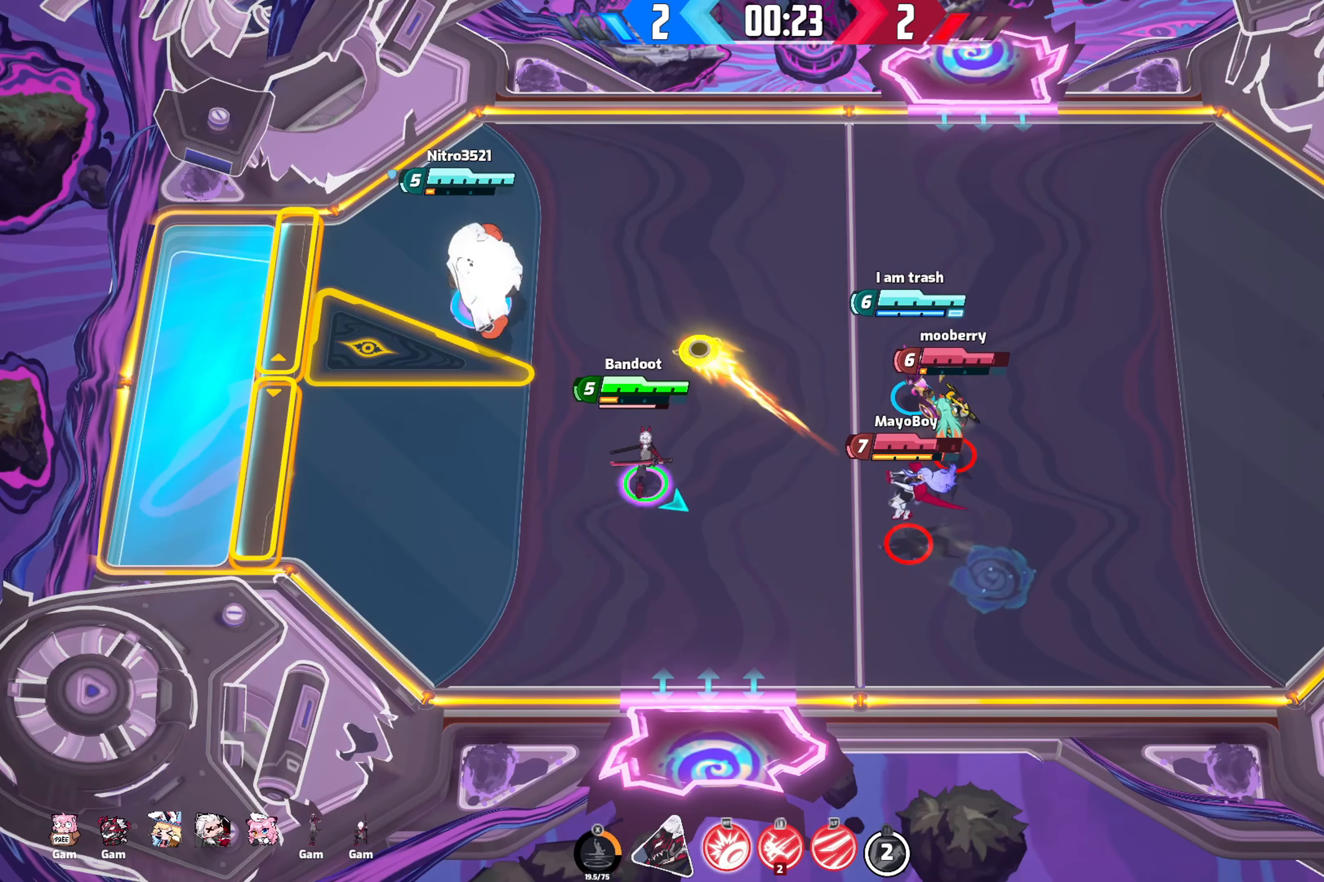
{"buttons": [], "left_stick": "right", "right_stick": "center", "events": [[50, "left_stick", "up-right"], [233, "left_stick", "right"], [433, "right_stick", "center"]]}
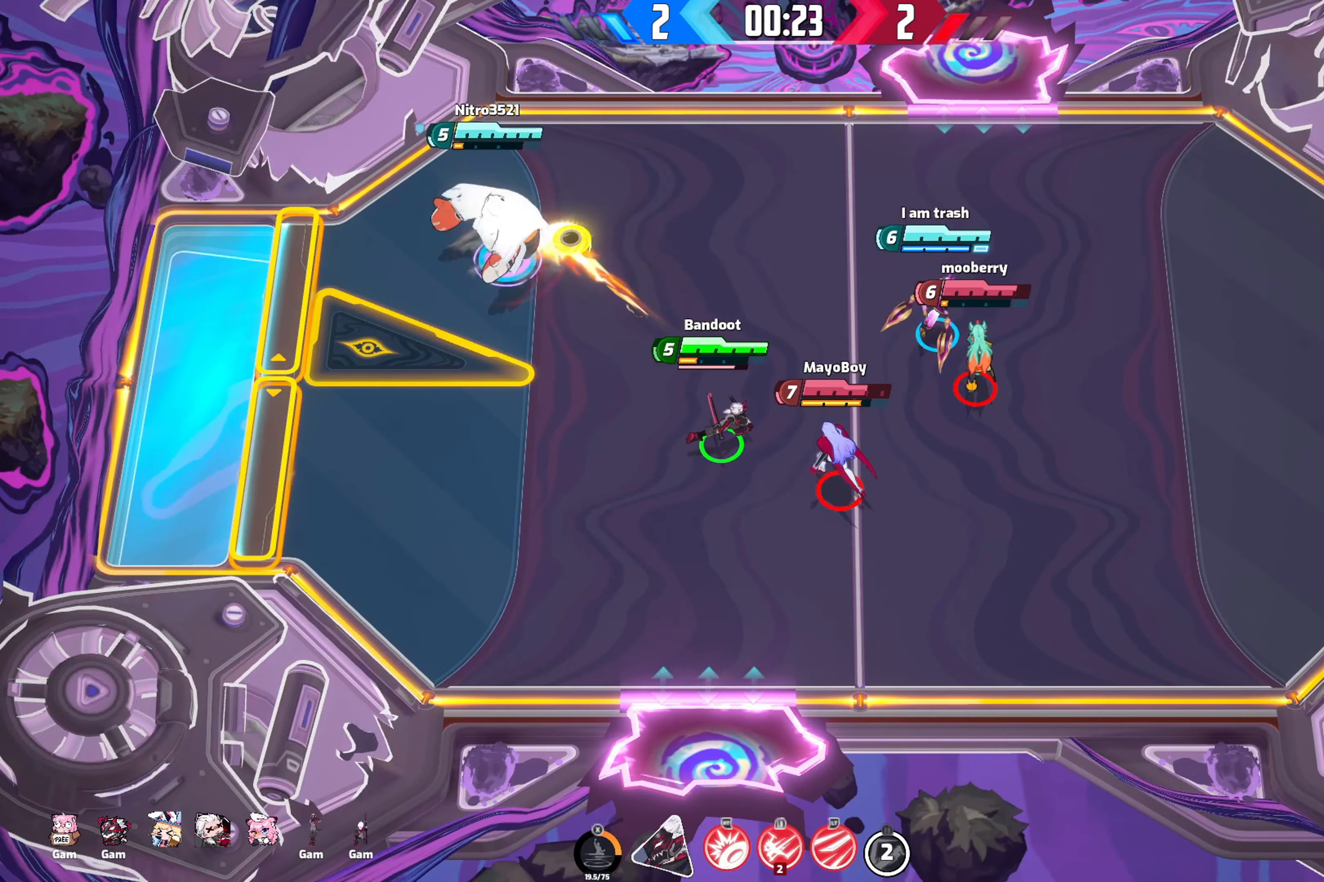
{"buttons": [], "left_stick": "right", "right_stick": "center", "events": []}
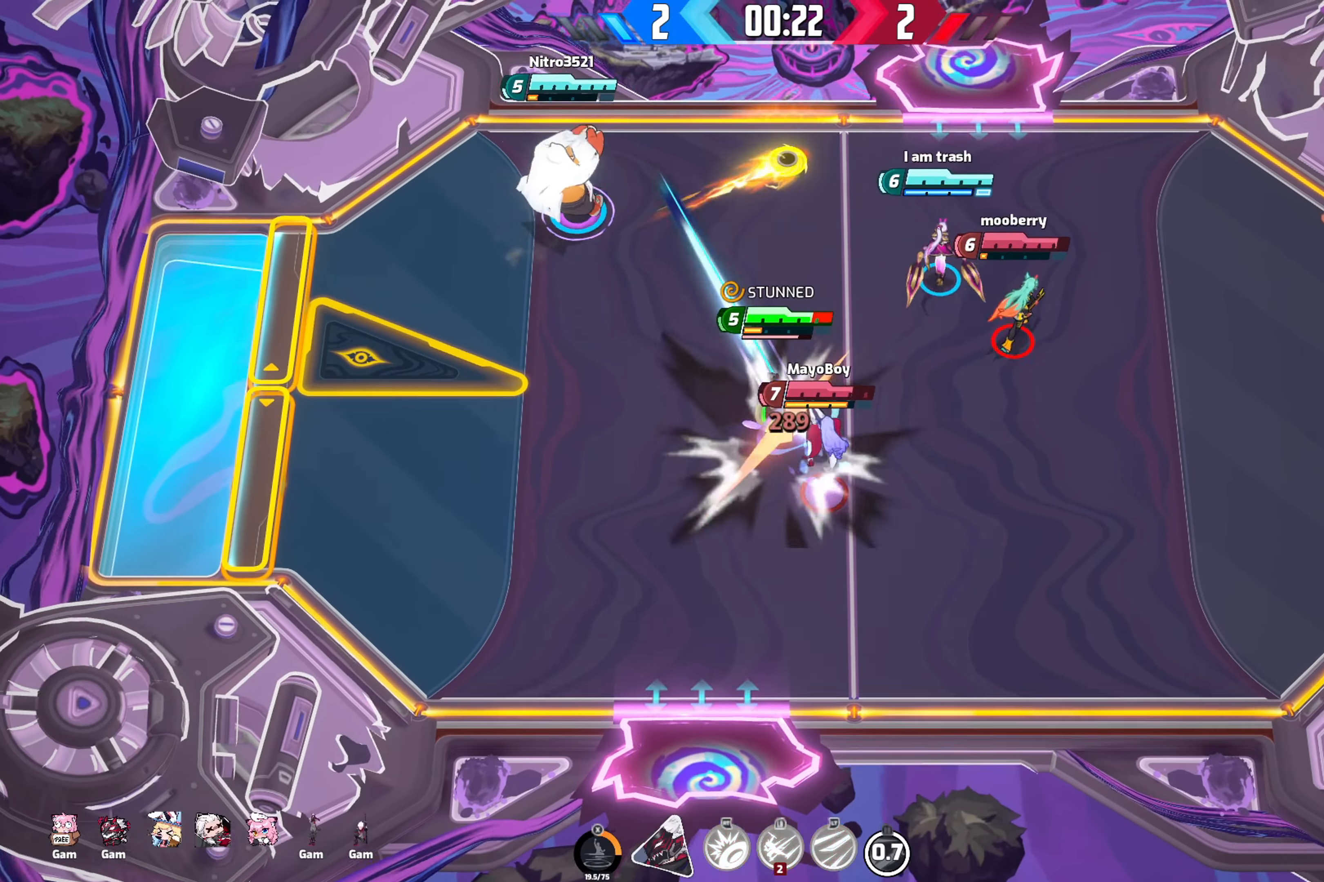
{"buttons": [], "left_stick": "down", "right_stick": "center", "events": [[267, "left_stick", "down-right"], [400, "left_stick", "down"]]}
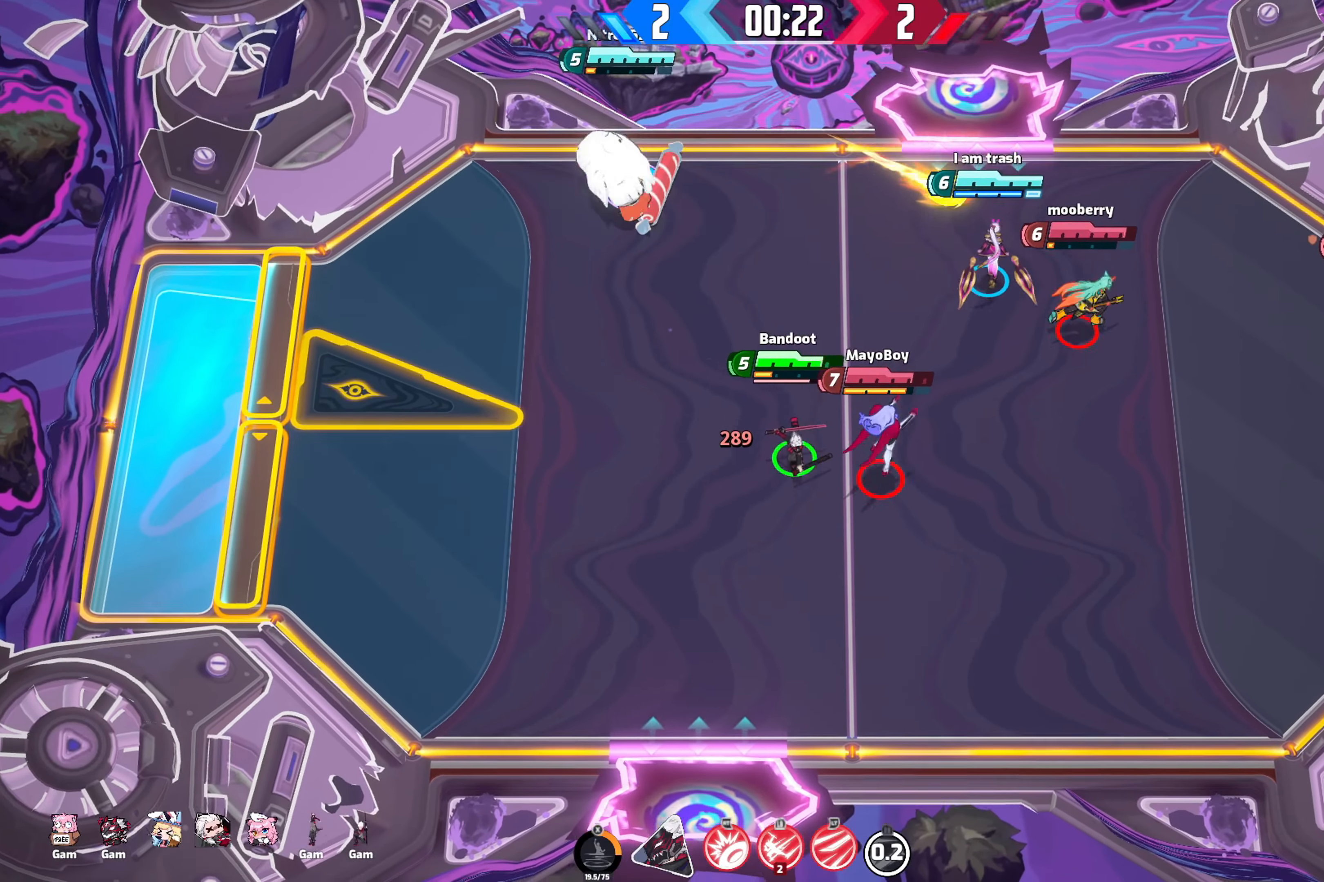
{"buttons": [], "left_stick": "down-right", "right_stick": "center", "events": [[167, "left_stick", "down-right"]]}
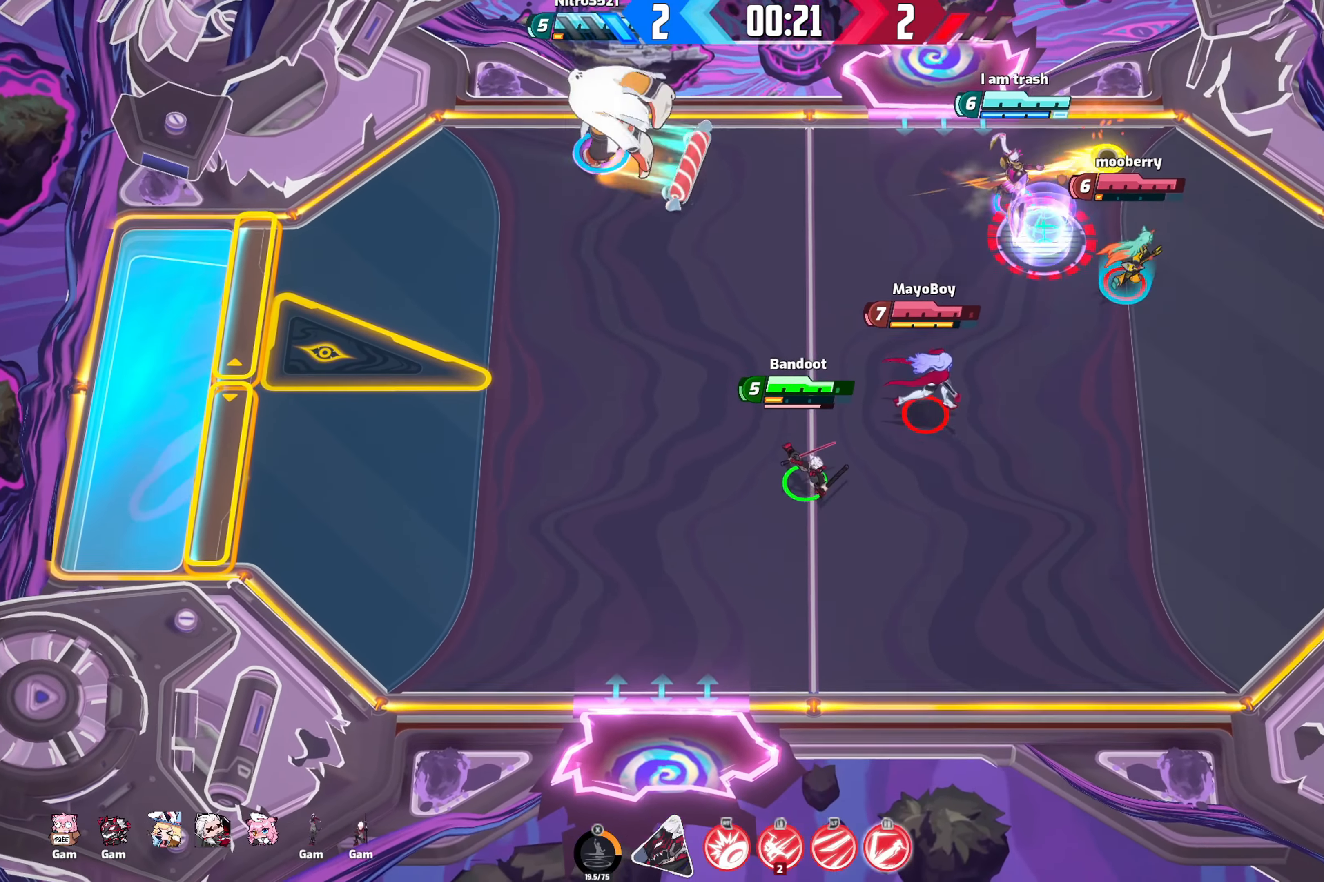
{"buttons": [], "left_stick": "down-right", "right_stick": "center", "events": []}
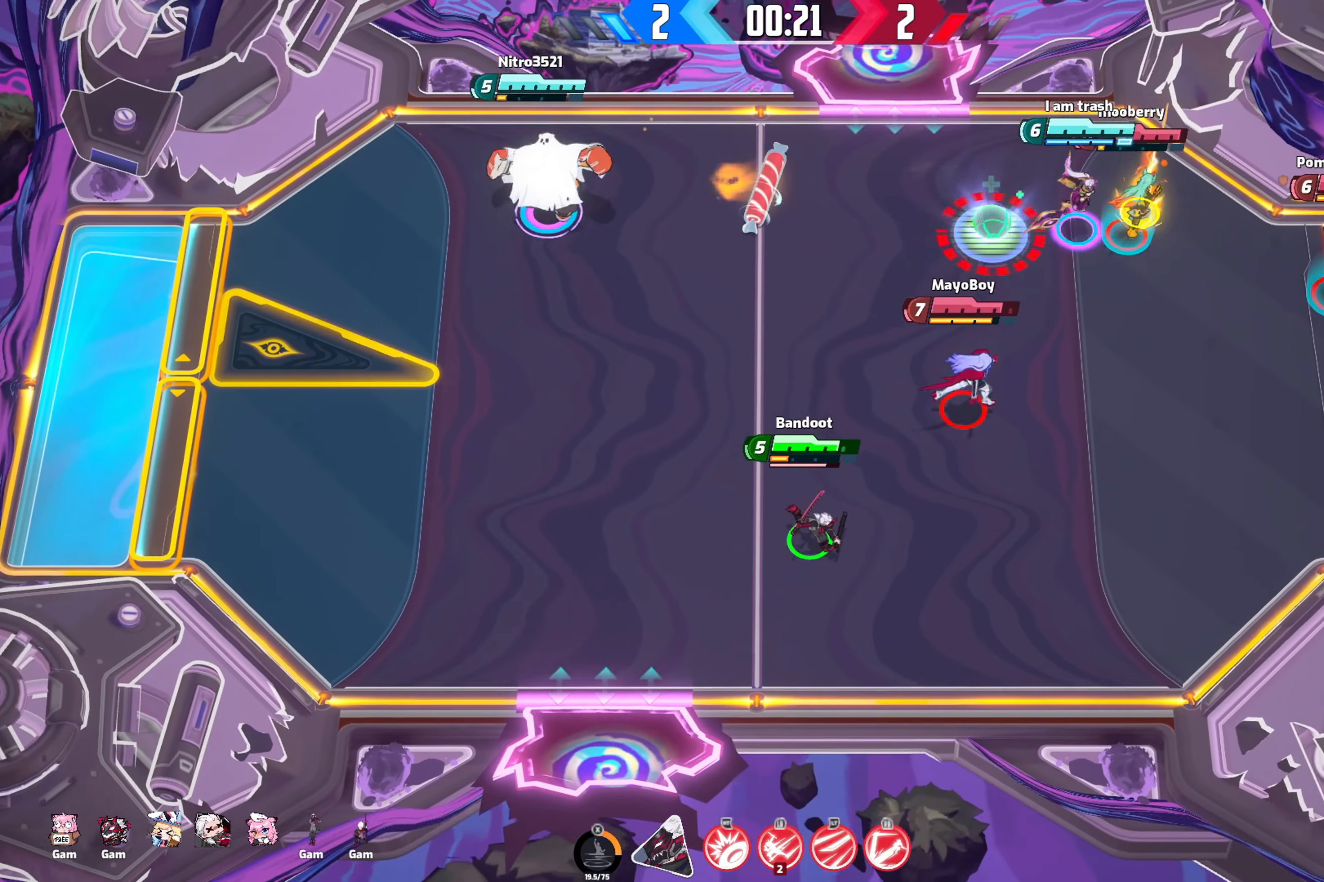
{"buttons": [], "left_stick": "up-left", "right_stick": "right", "events": [[100, "right_stick", "right"], [217, "left_stick", "down-left"], [333, "left_stick", "left"], [450, "left_stick", "up-left"]]}
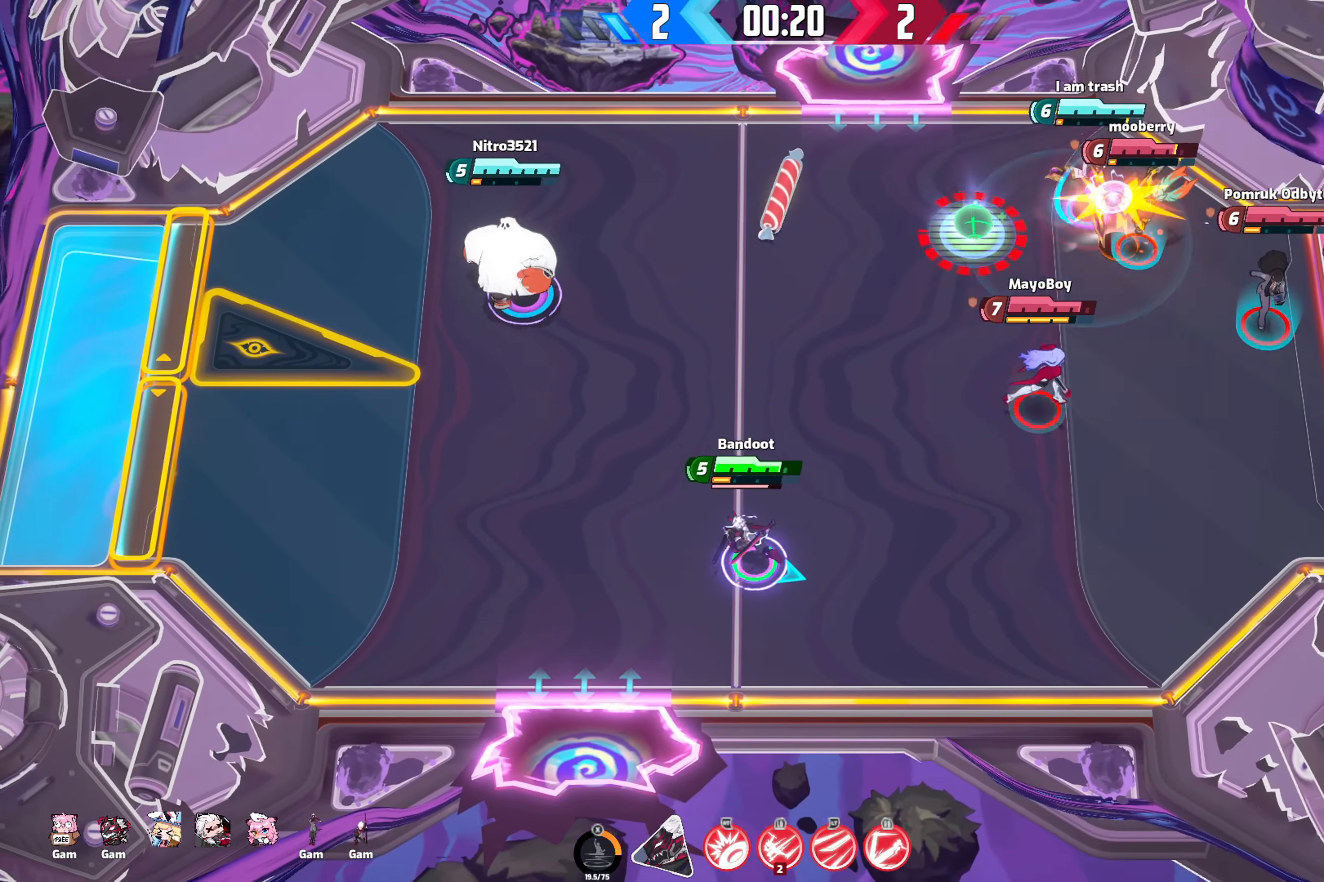
{"buttons": [], "left_stick": "right", "right_stick": "right", "events": [[33, "left_stick", "up"], [100, "left_stick", "up-right"], [400, "left_stick", "right"]]}
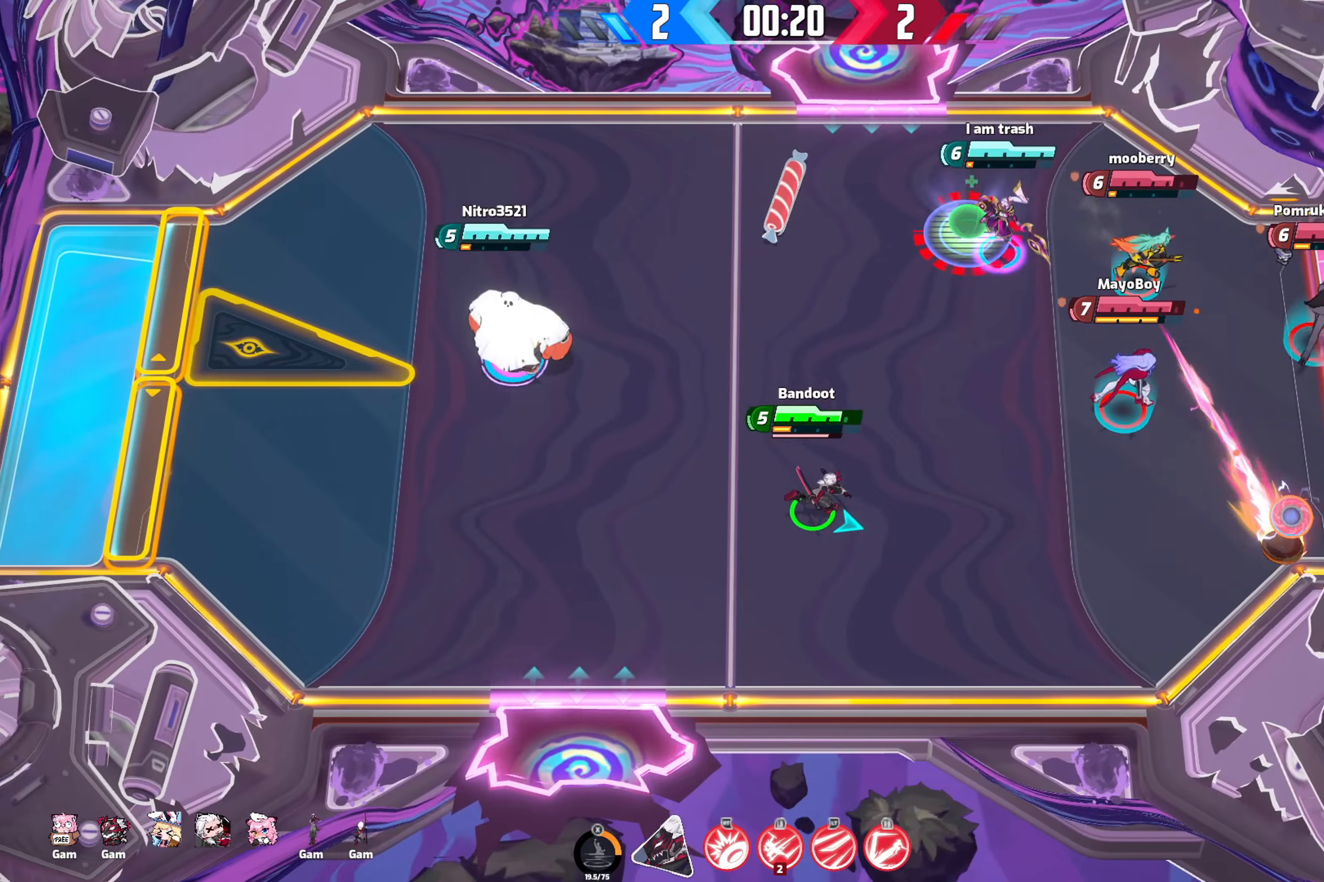
{"buttons": [], "left_stick": "up", "right_stick": "right", "events": [[484, "left_stick", "up"]]}
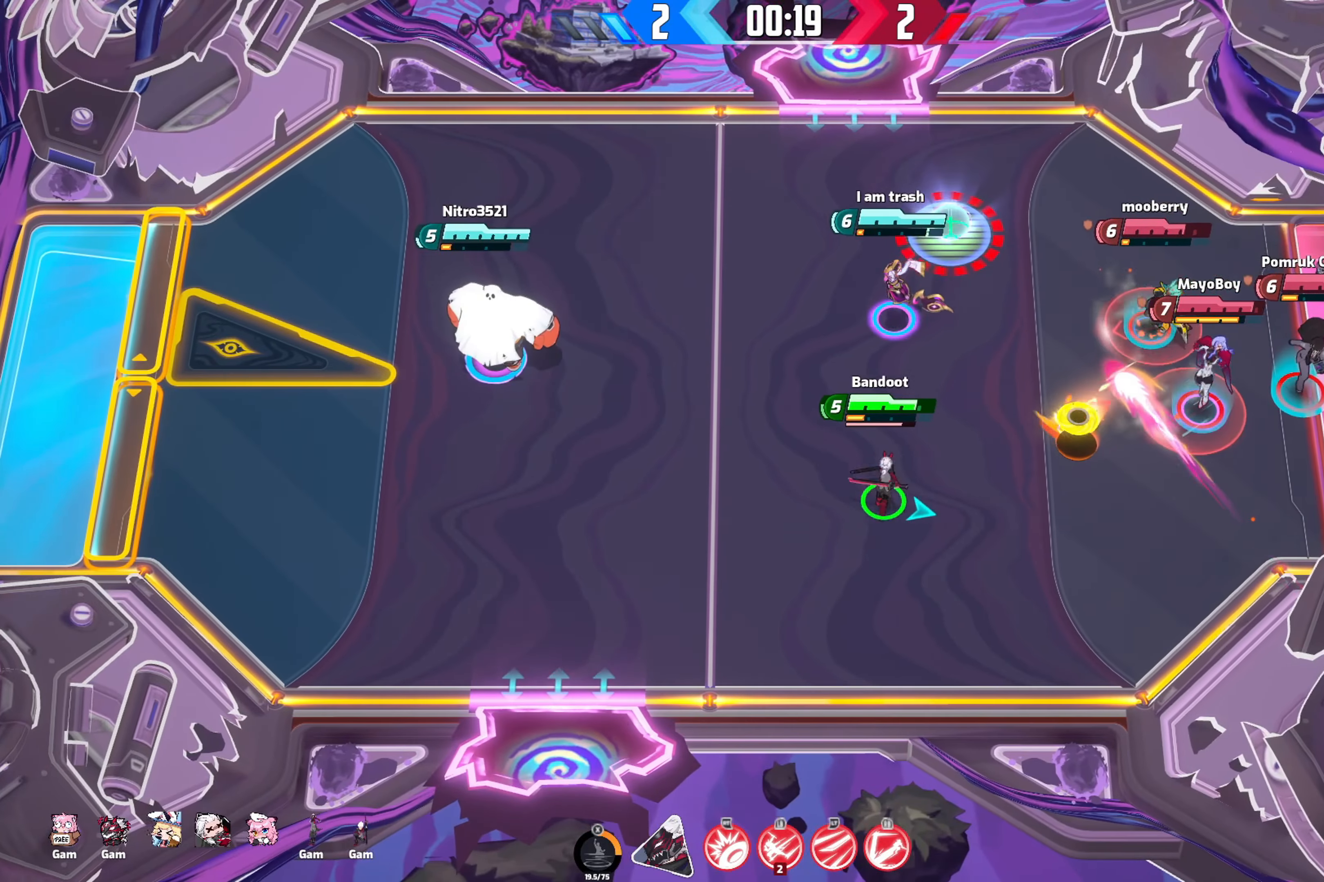
{"buttons": [], "left_stick": "down", "right_stick": "down-right", "events": [[17, "right_stick", "down-right"], [34, "left_stick", "up-left"], [234, "left_stick", "left"], [400, "left_stick", "down"]]}
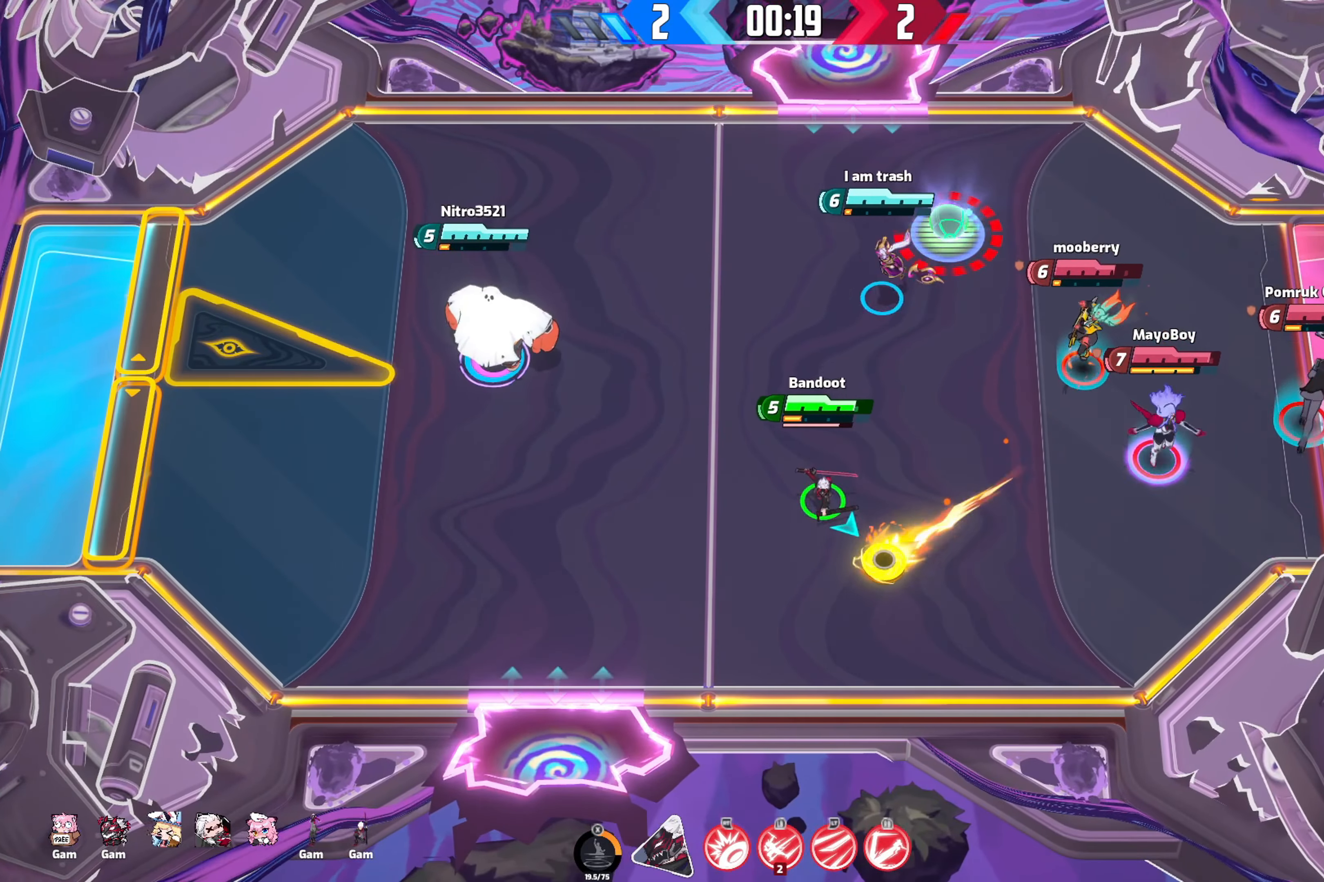
{"buttons": ["L1"], "left_stick": "left", "right_stick": "left", "events": [[67, "R2", "down"], [84, "left_stick", "down-left"], [300, "R2", "up"], [350, "left_stick", "left"], [350, "right_stick", "down-left"], [434, "right_stick", "left"], [450, "L1", "down"]]}
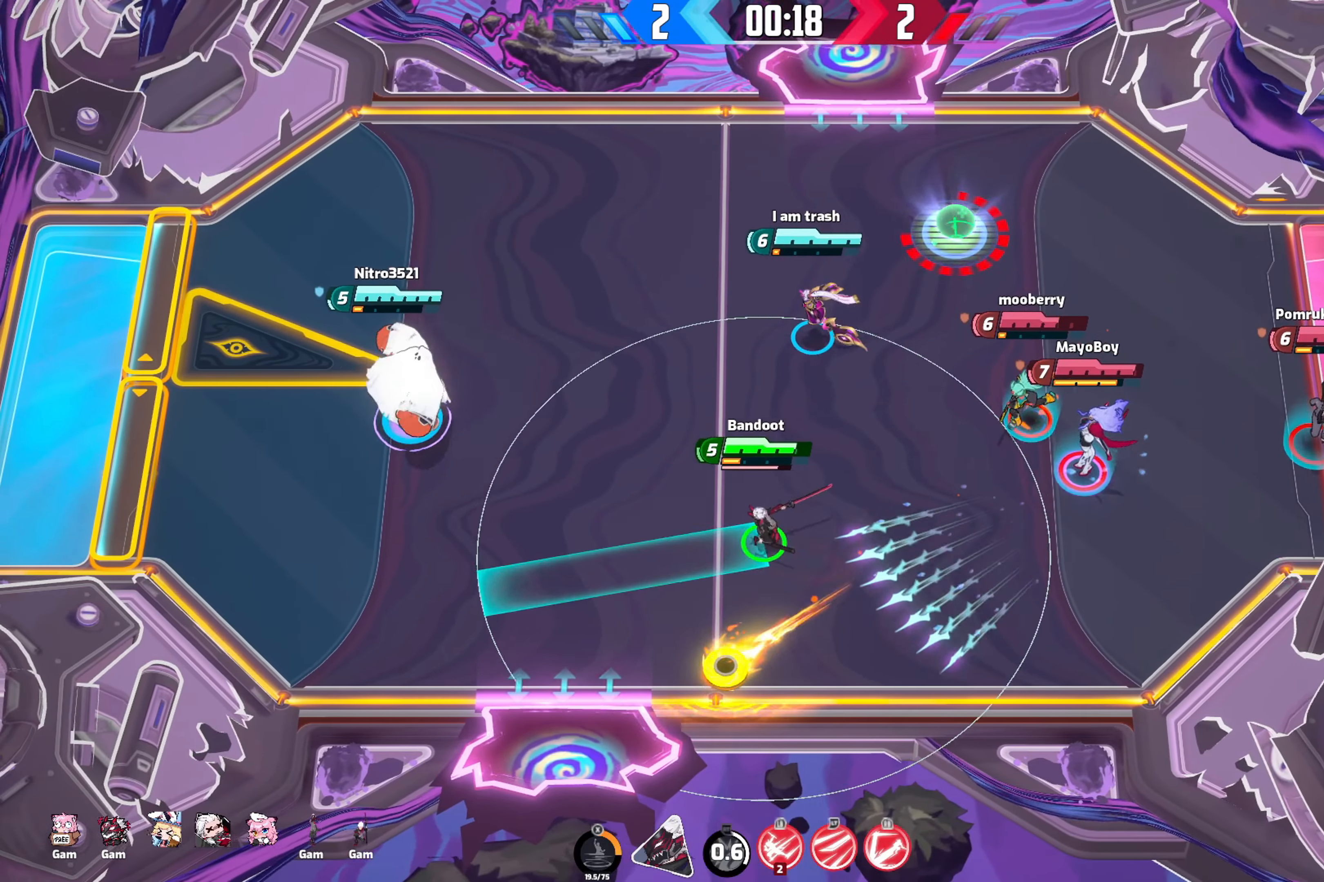
{"buttons": [], "left_stick": "left", "right_stick": "down-right", "events": [[50, "L1", "up"], [367, "right_stick", "down-right"]]}
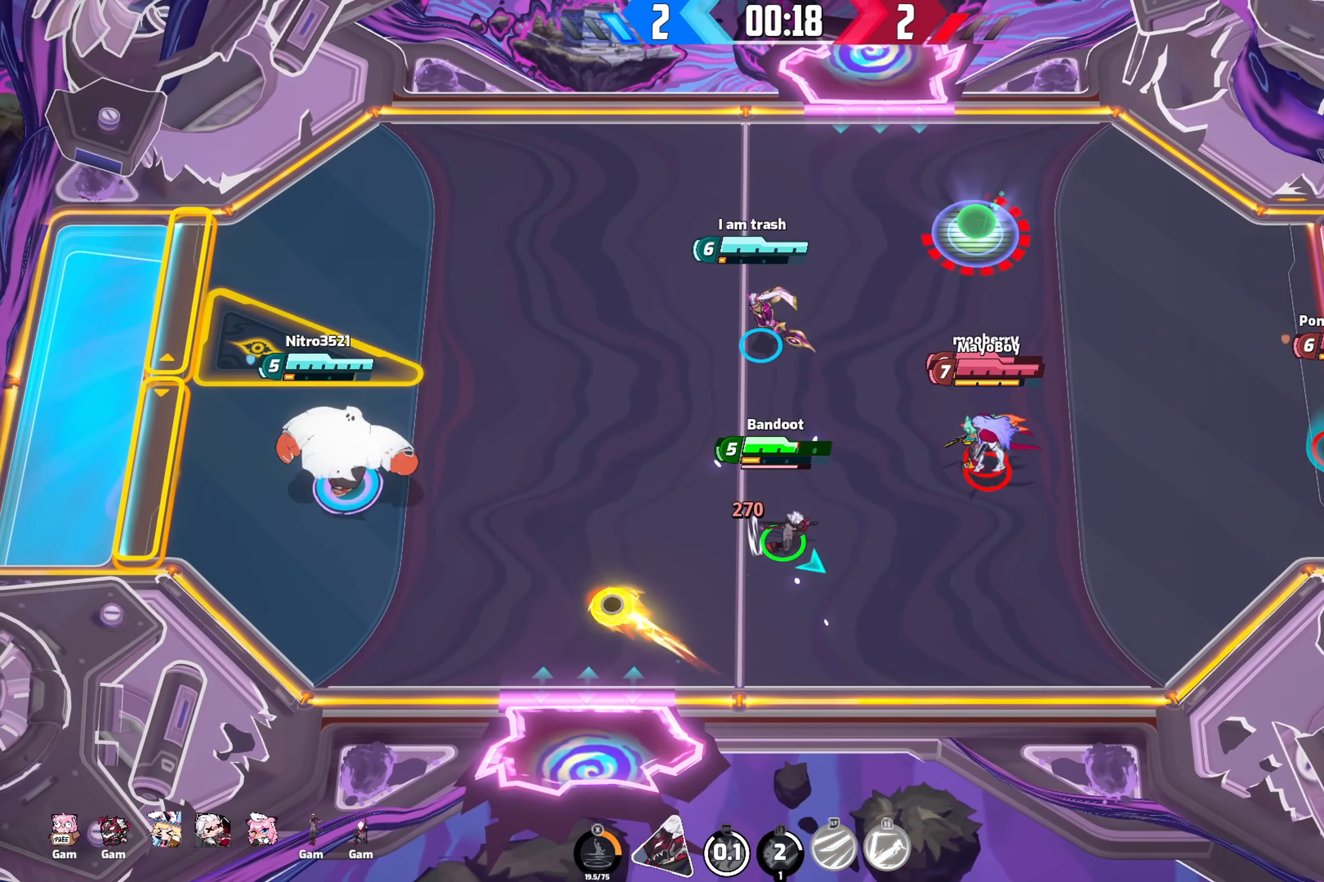
{"buttons": [], "left_stick": "right", "right_stick": "right", "events": [[67, "R2", "down"], [84, "left_stick", "down"], [167, "left_stick", "right"], [184, "R2", "up"], [234, "R2", "down"], [367, "right_stick", "right"], [467, "R2", "up"]]}
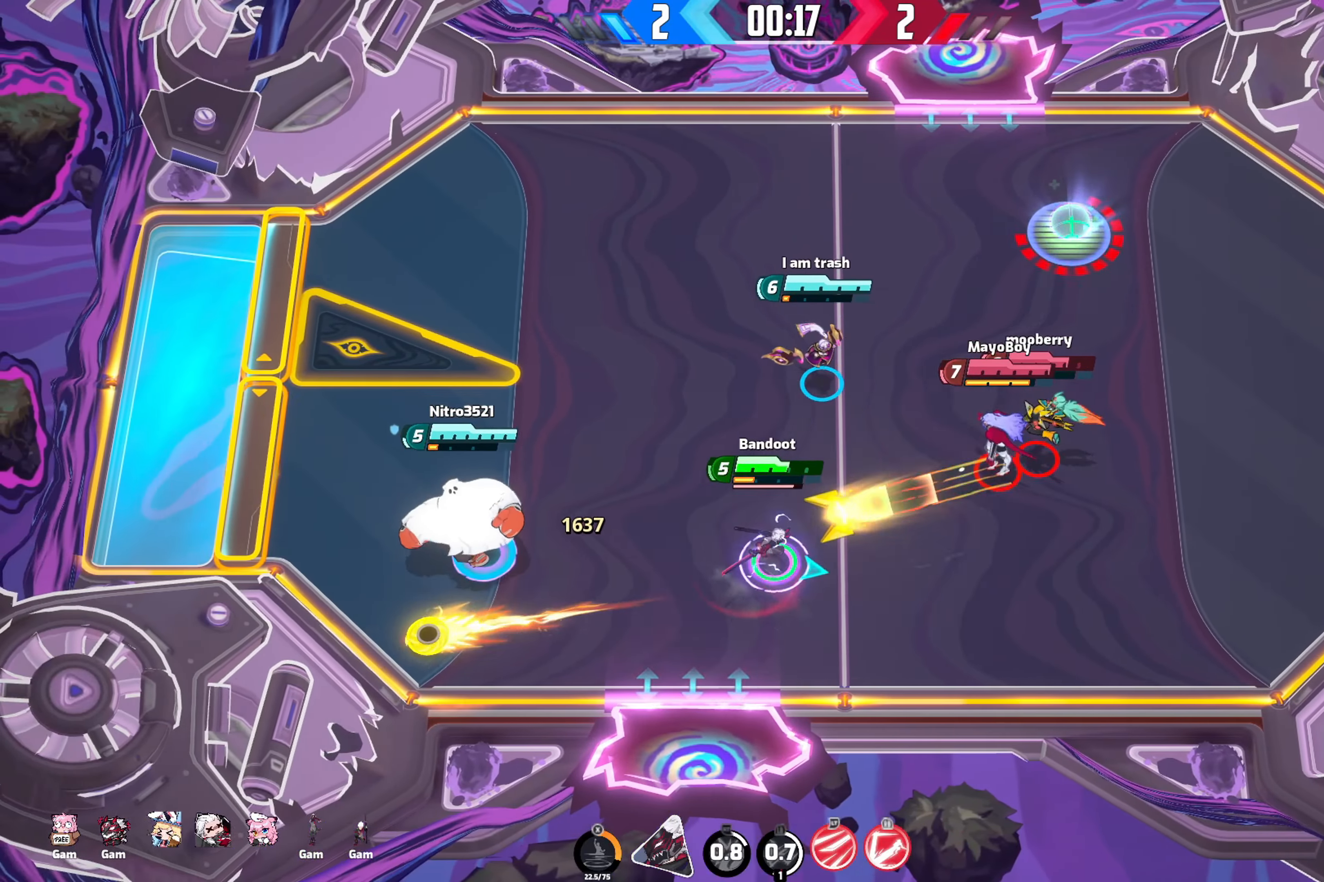
{"buttons": [], "left_stick": "up-left", "right_stick": "down-right", "events": [[84, "left_stick", "down-left"], [117, "right_stick", "down-right"], [184, "left_stick", "left"], [334, "left_stick", "up-left"]]}
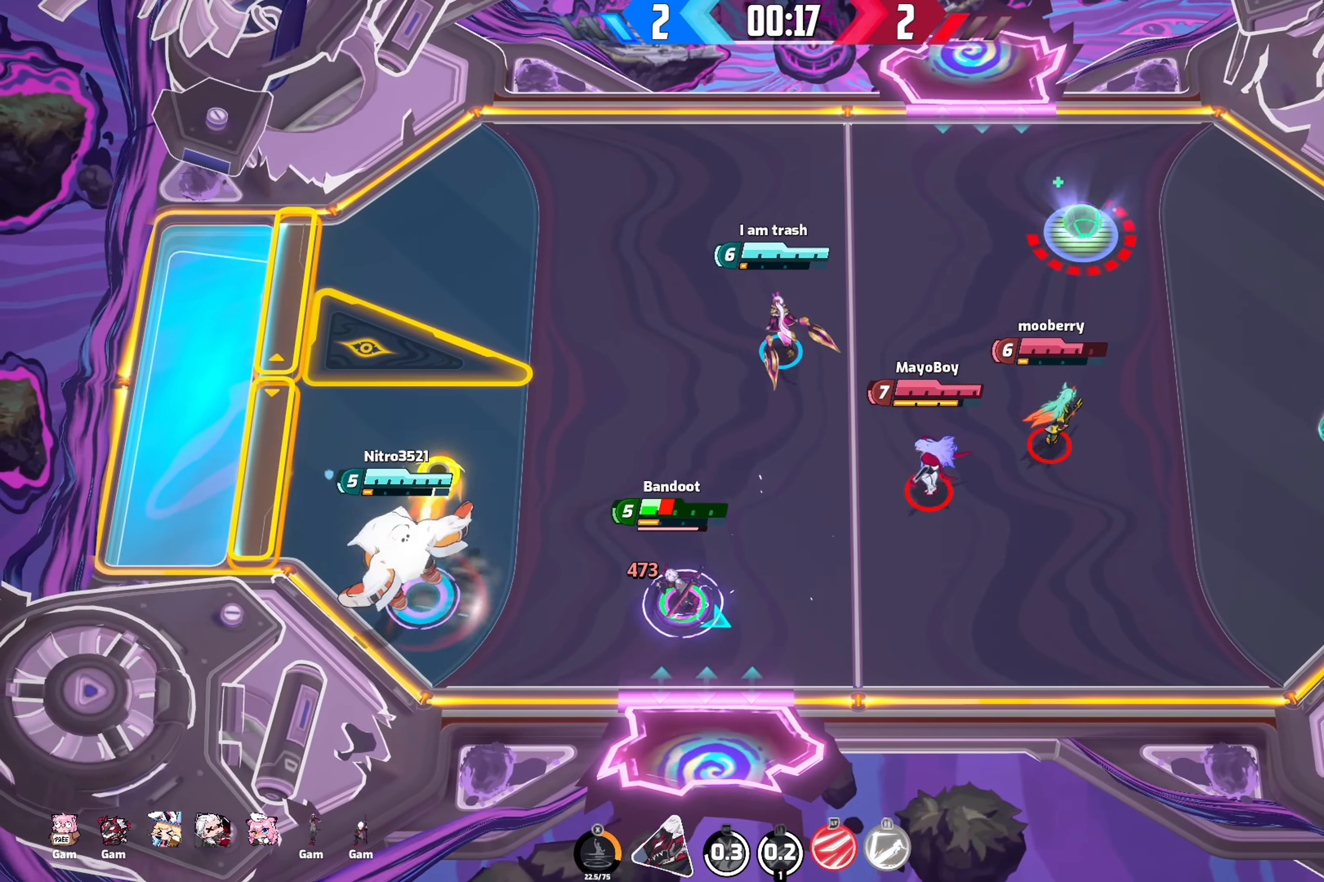
{"buttons": [], "left_stick": "center", "right_stick": "center", "events": [[167, "left_stick", "center"], [484, "right_stick", "center"]]}
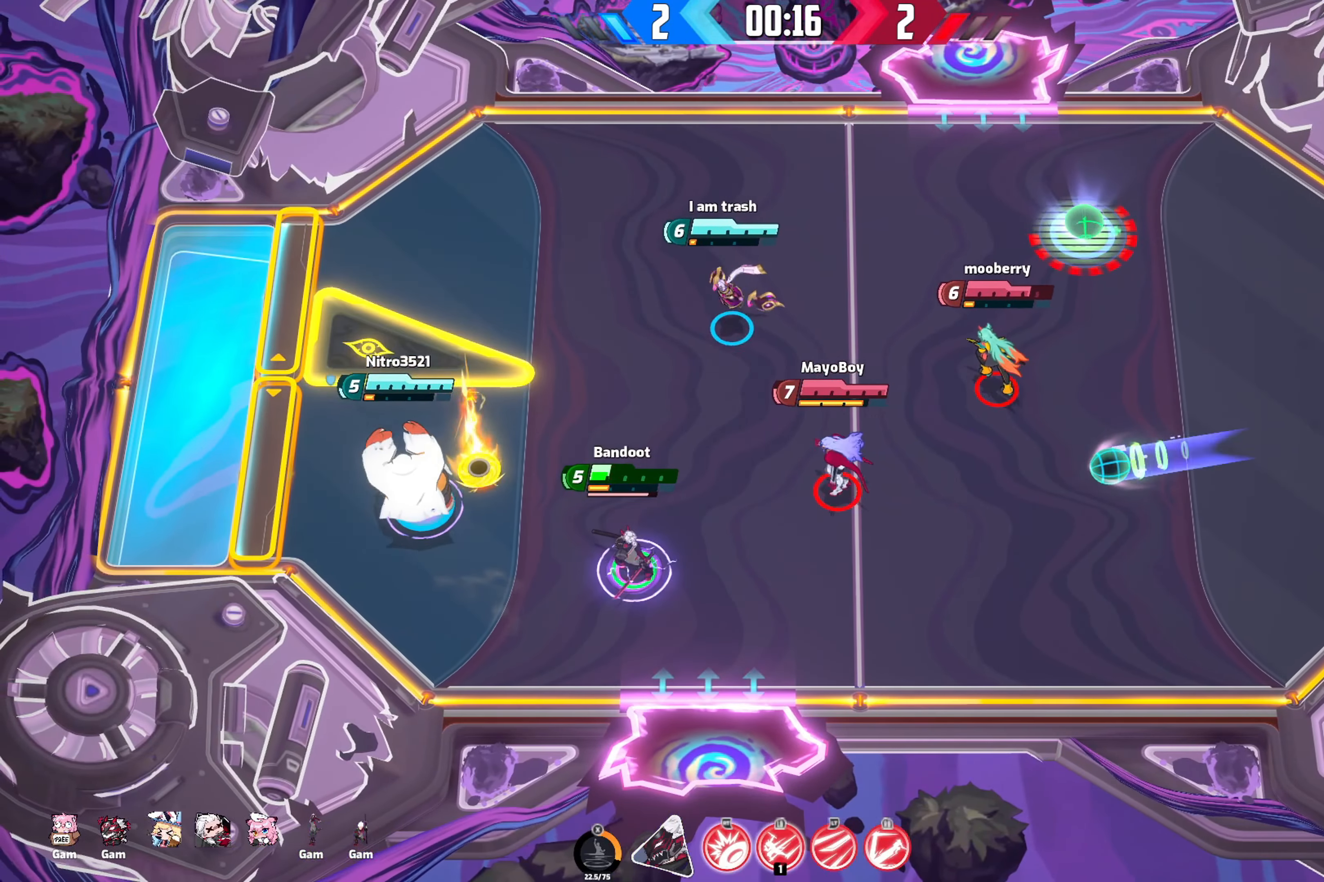
{"buttons": [], "left_stick": "center", "right_stick": "center", "events": []}
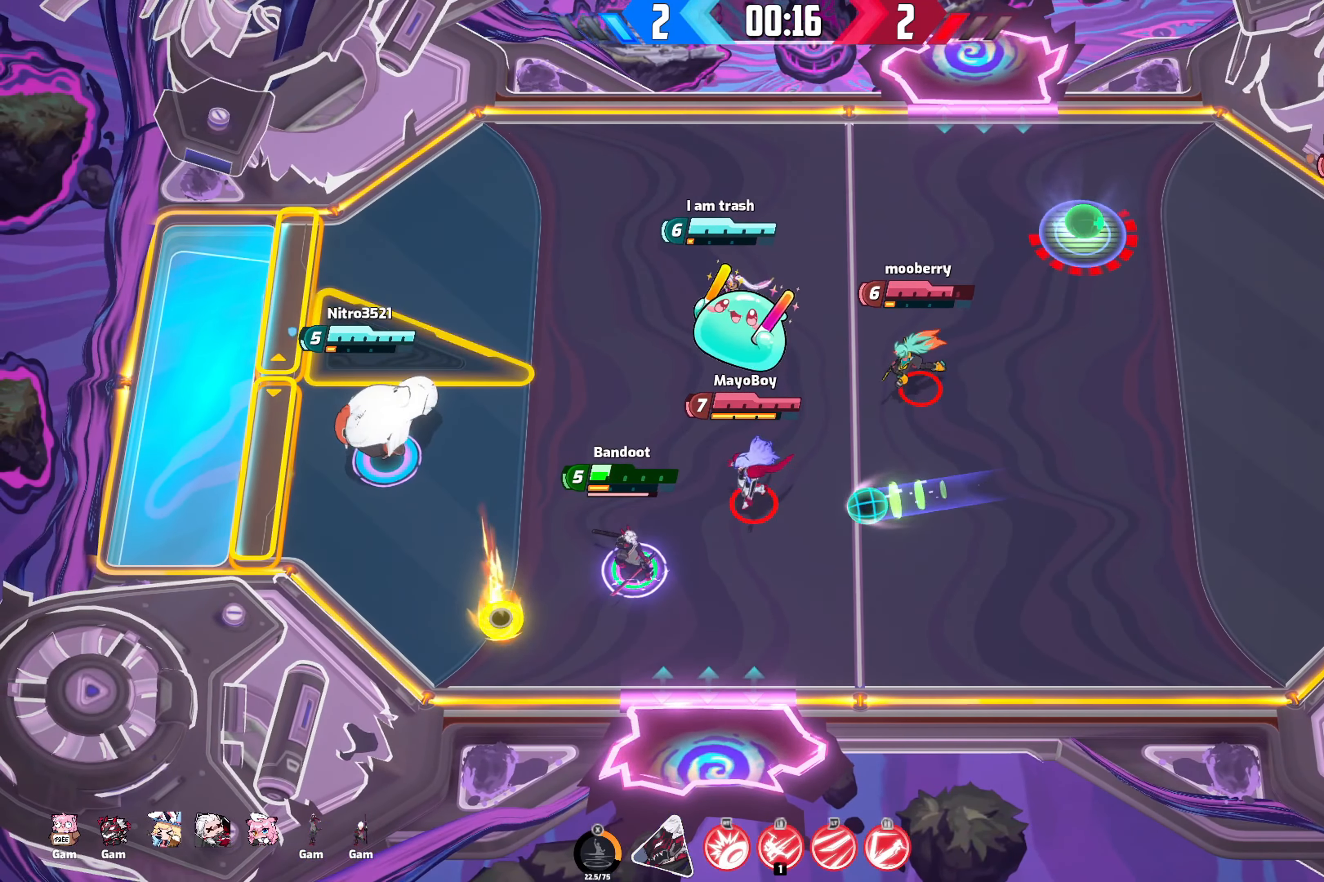
{"buttons": [], "left_stick": "center", "right_stick": "center", "events": []}
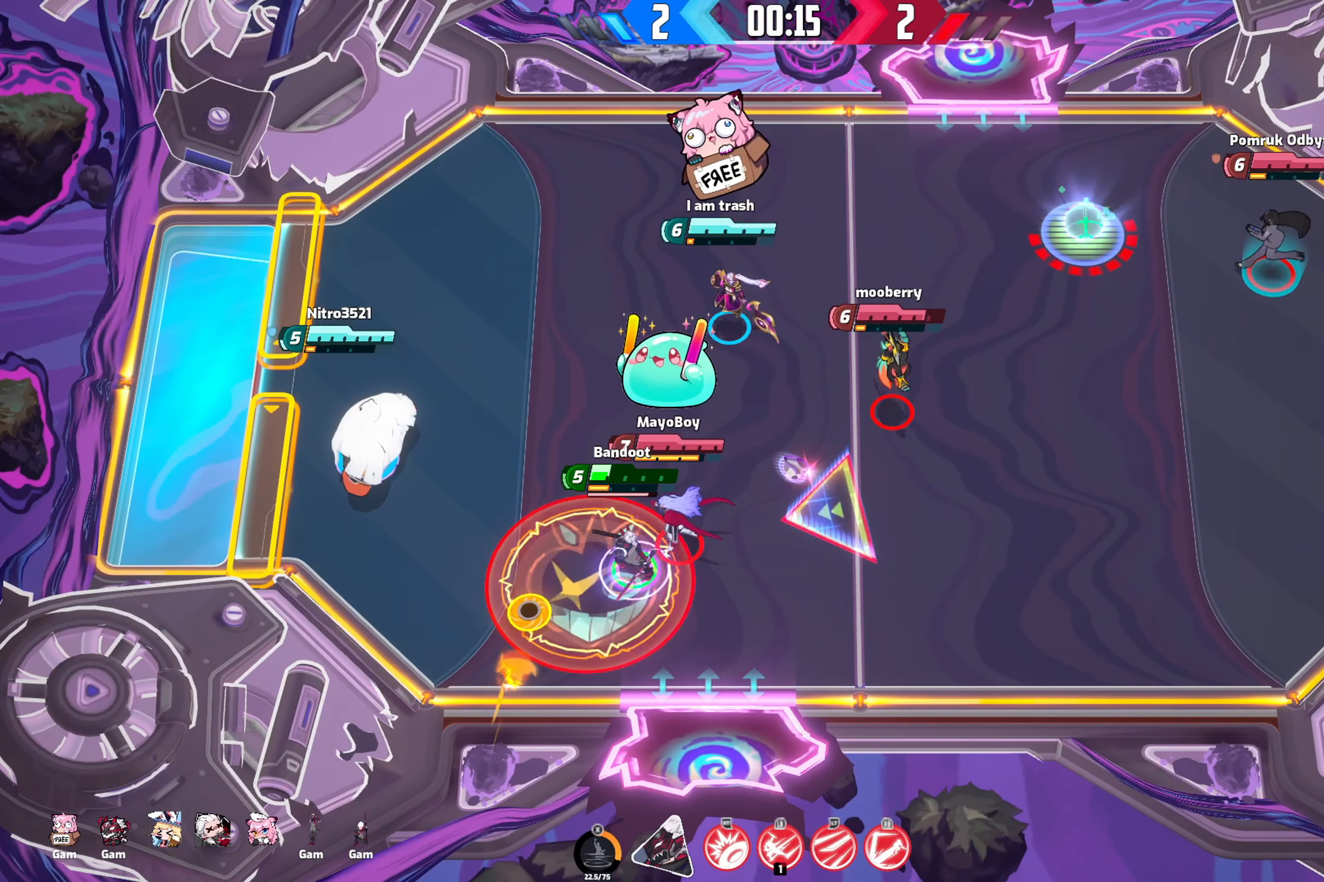
{"buttons": [], "left_stick": "center", "right_stick": "center", "events": []}
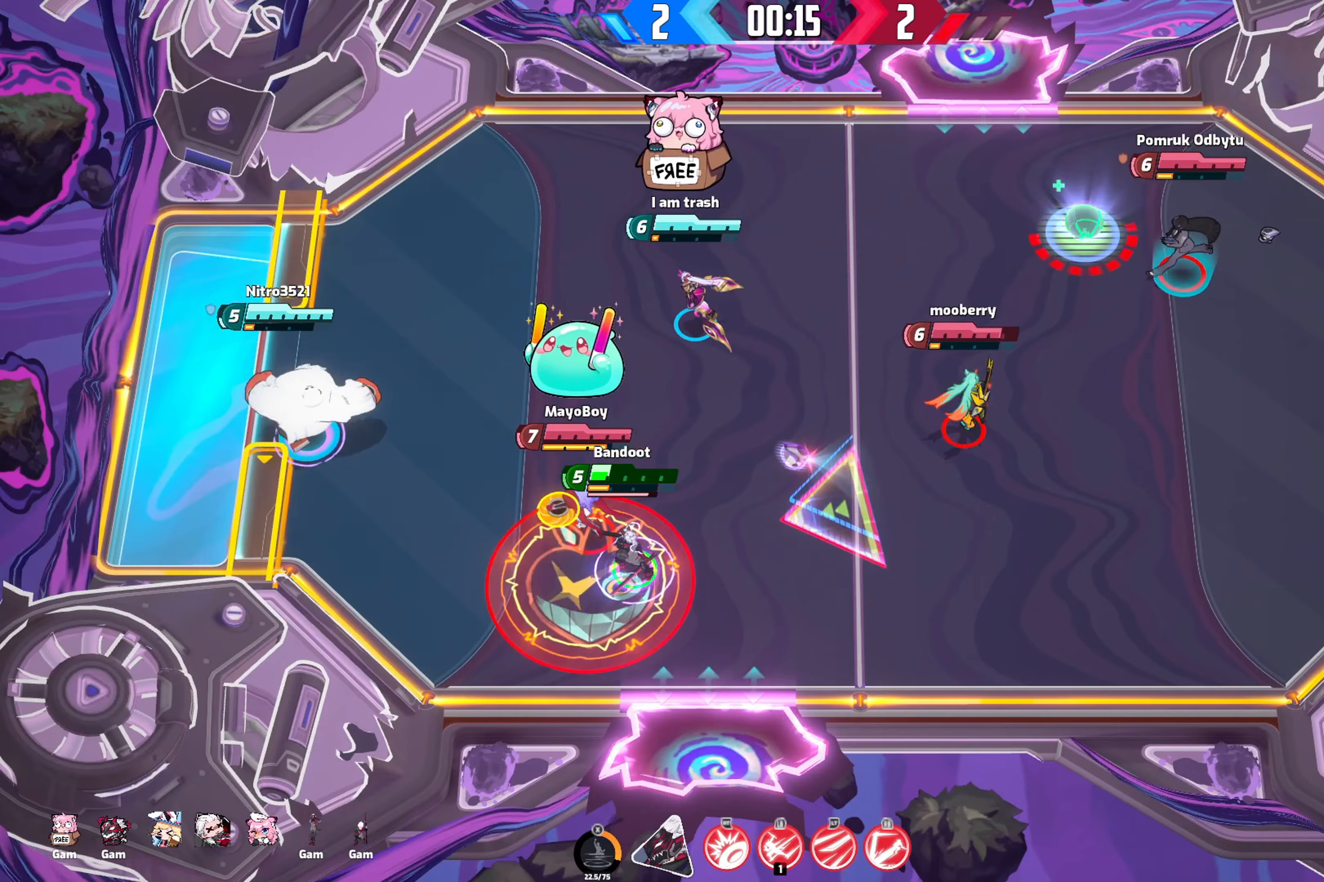
{"buttons": [], "left_stick": "center", "right_stick": "center", "events": []}